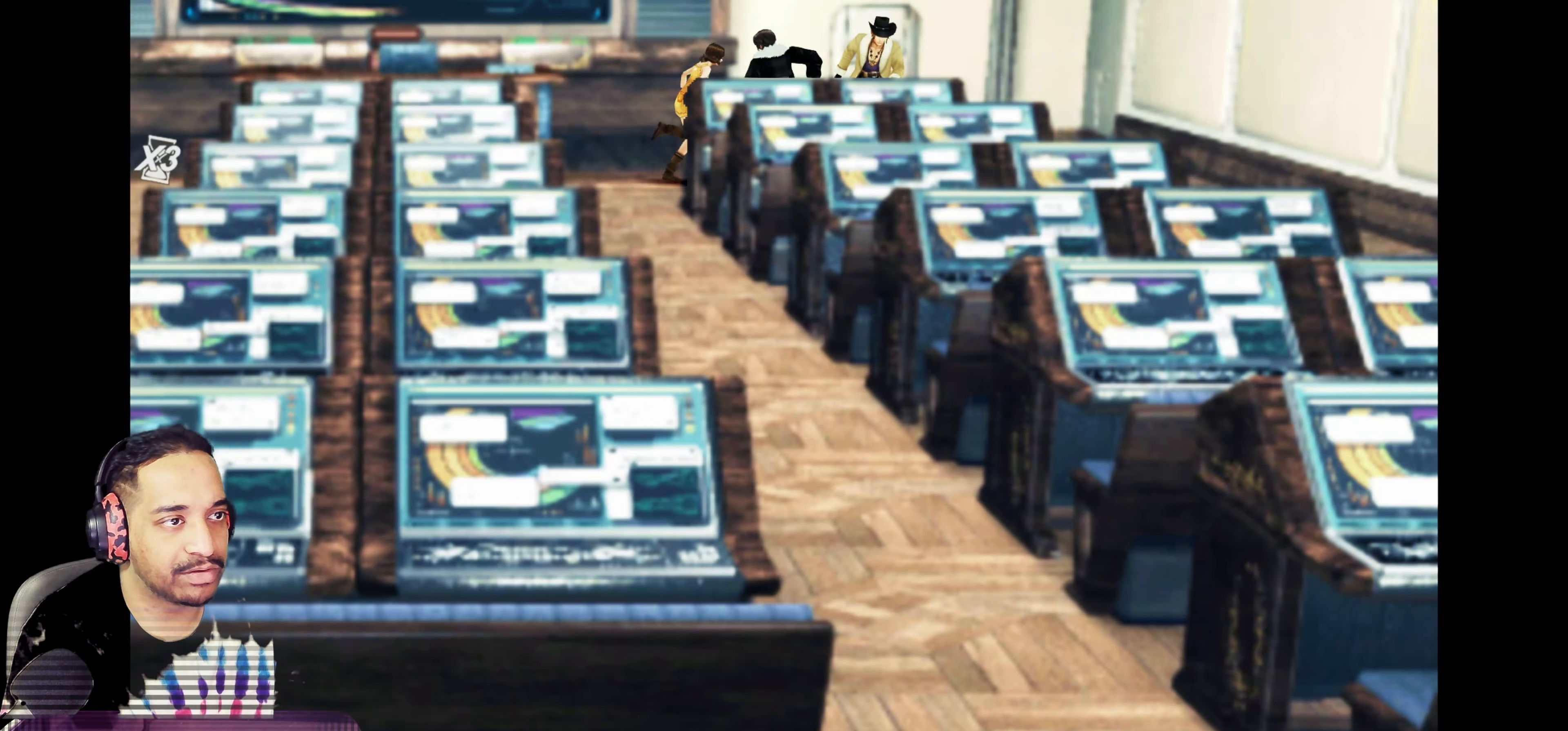
Gameplay with a controller (PlayStation layout); each line is a JSON object with the inputs held at the frame after it. "events" lists button and stick changes between this image and that frame as [ms after this image, input, new state], when the widget could be followed in between. Not read: L3 R3 right_stick.
{"buttons": ["CROSS"], "left_stick": "up", "events": [[33, "CROSS", "down"], [167, "CROSS", "up"], [467, "CROSS", "down"], [500, "left_stick", "up"]]}
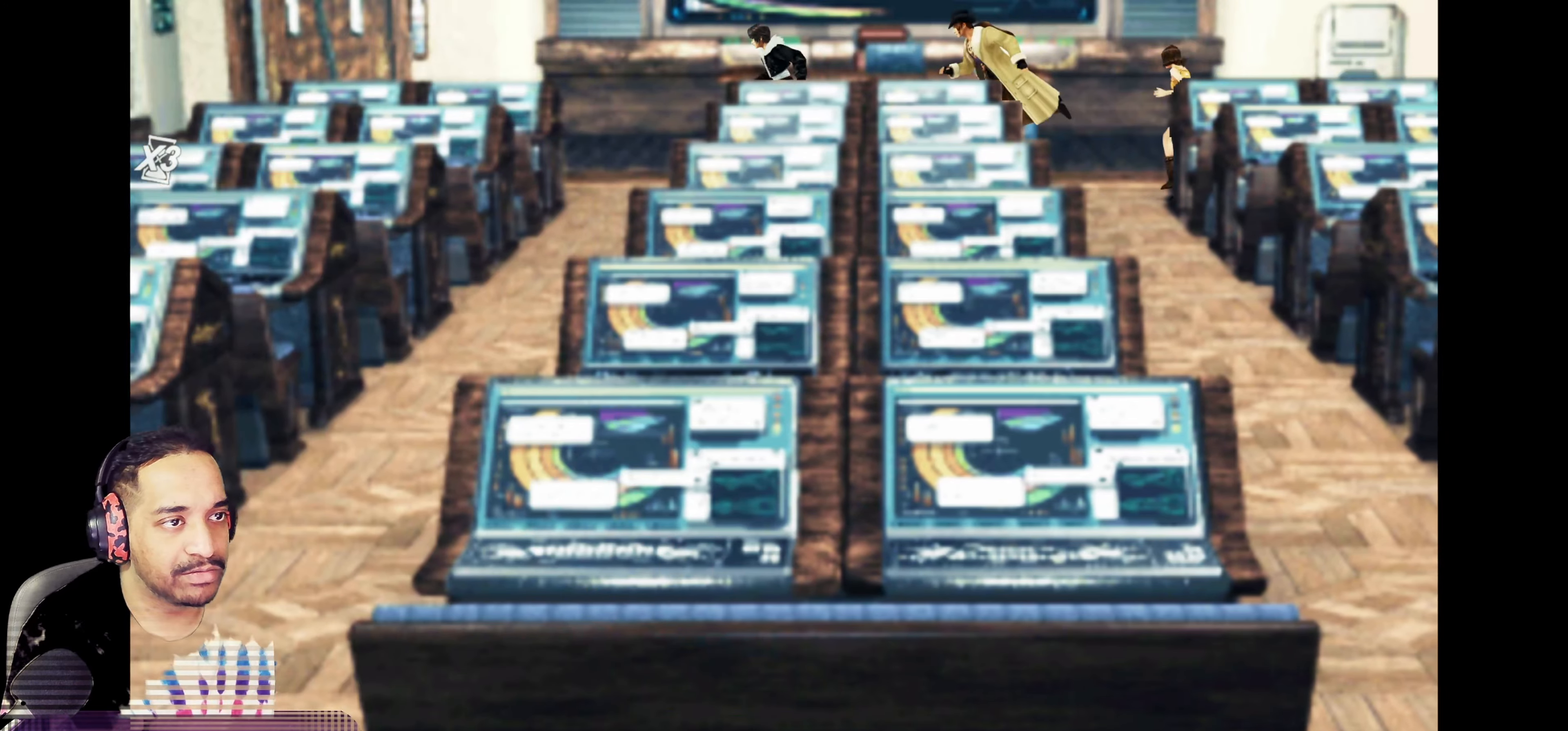
{"buttons": ["CROSS"], "left_stick": "right", "events": [[117, "CROSS", "up"], [183, "CROSS", "down"], [217, "left_stick", "right"], [317, "CROSS", "up"], [400, "CROSS", "down"]]}
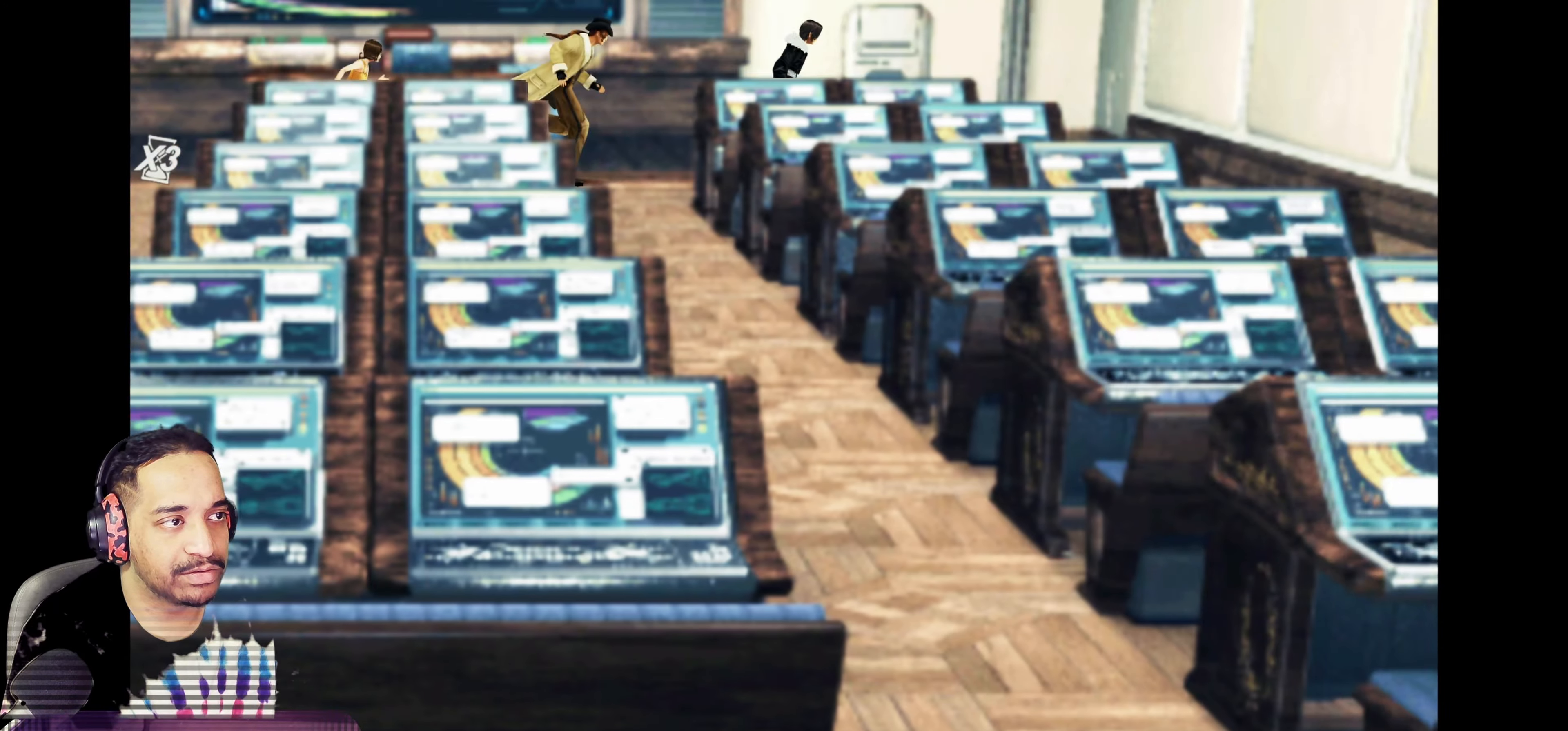
{"buttons": [], "left_stick": "down-right", "events": [[33, "CROSS", "up"], [50, "left_stick", "down-right"], [117, "CROSS", "down"], [250, "CROSS", "up"], [317, "CROSS", "down"], [433, "CROSS", "up"]]}
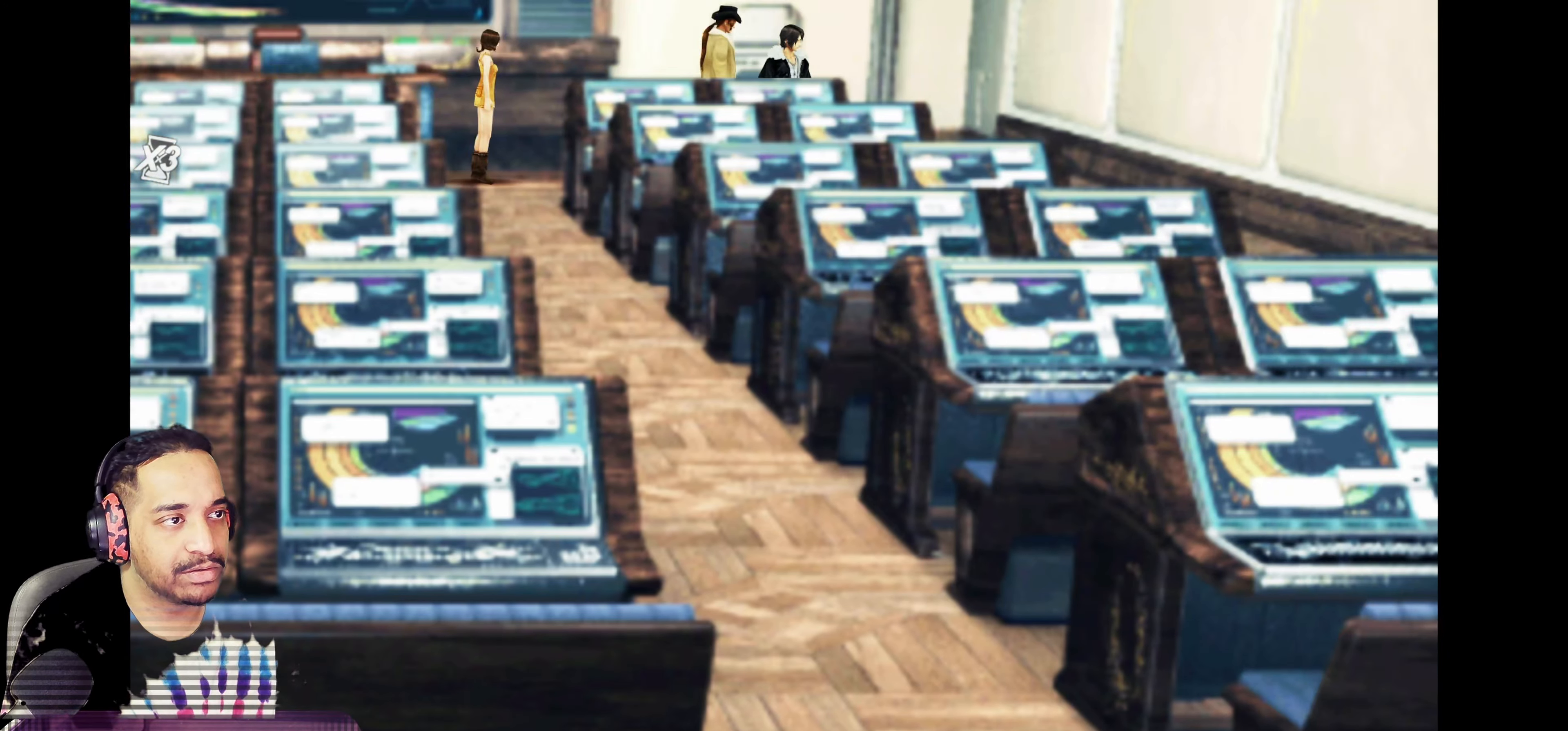
{"buttons": ["CROSS"], "left_stick": "up-left", "events": [[17, "CROSS", "down"], [133, "left_stick", "down-left"], [150, "CROSS", "up"], [183, "left_stick", "up-left"], [233, "CROSS", "down"], [367, "CROSS", "up"], [433, "CROSS", "down"]]}
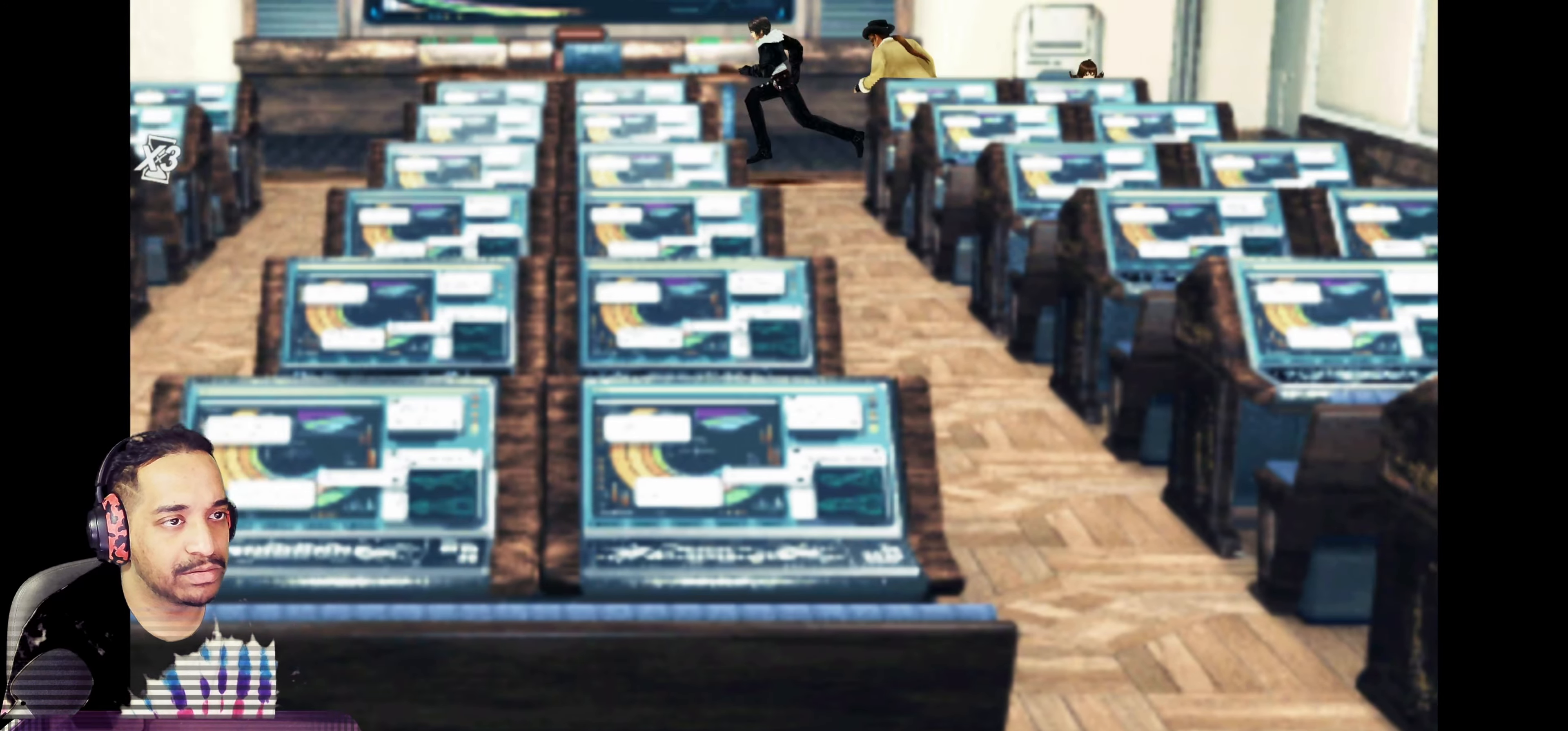
{"buttons": [], "left_stick": "left", "events": [[67, "left_stick", "left"], [100, "CROSS", "up"], [167, "CROSS", "down"], [183, "left_stick", "up-left"], [300, "CROSS", "up"], [367, "CROSS", "down"], [383, "left_stick", "left"], [500, "CROSS", "up"]]}
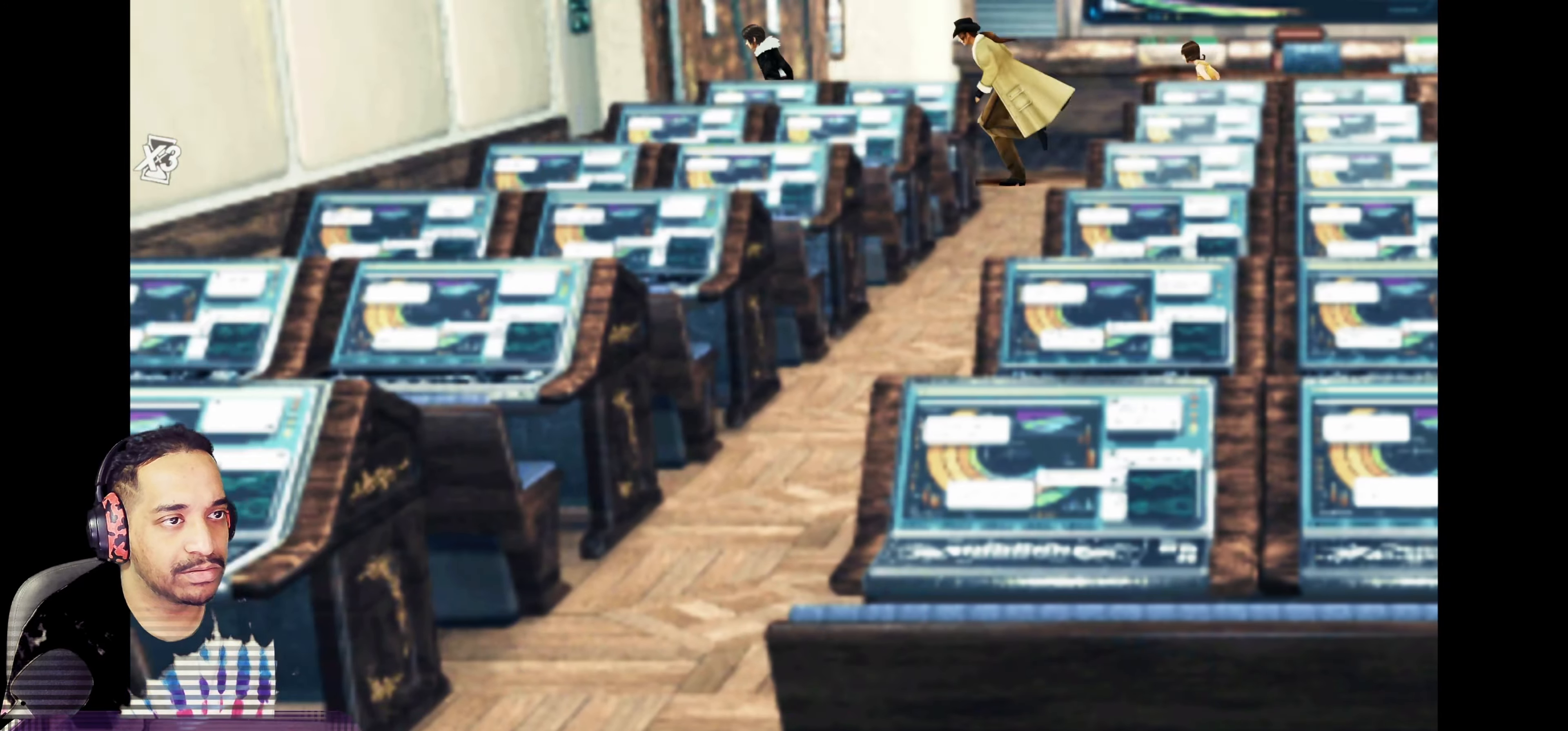
{"buttons": [], "left_stick": "up-right", "events": [[67, "left_stick", "up-left"], [167, "left_stick", "up"], [483, "left_stick", "up-right"]]}
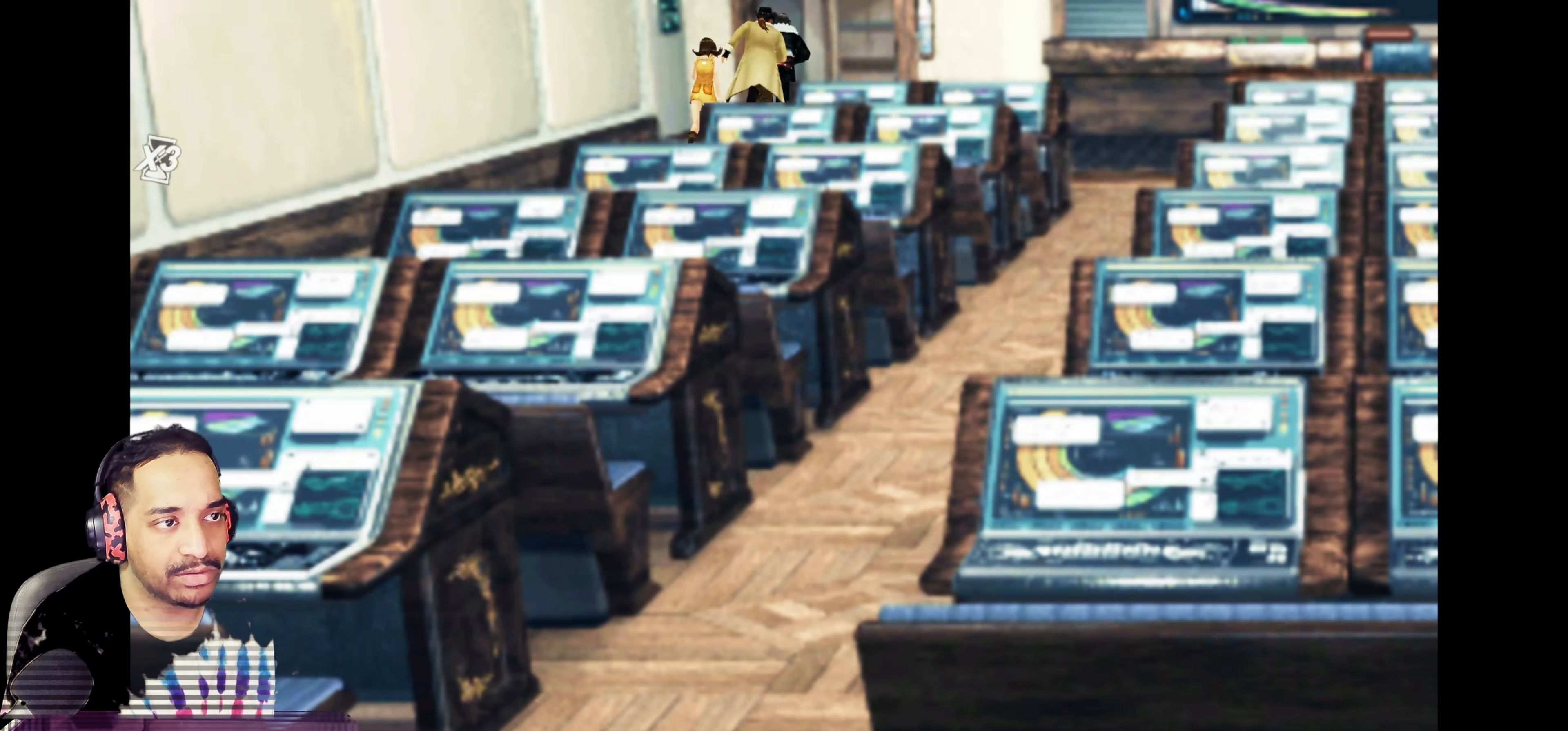
{"buttons": [], "left_stick": "up", "events": [[100, "left_stick", "up"]]}
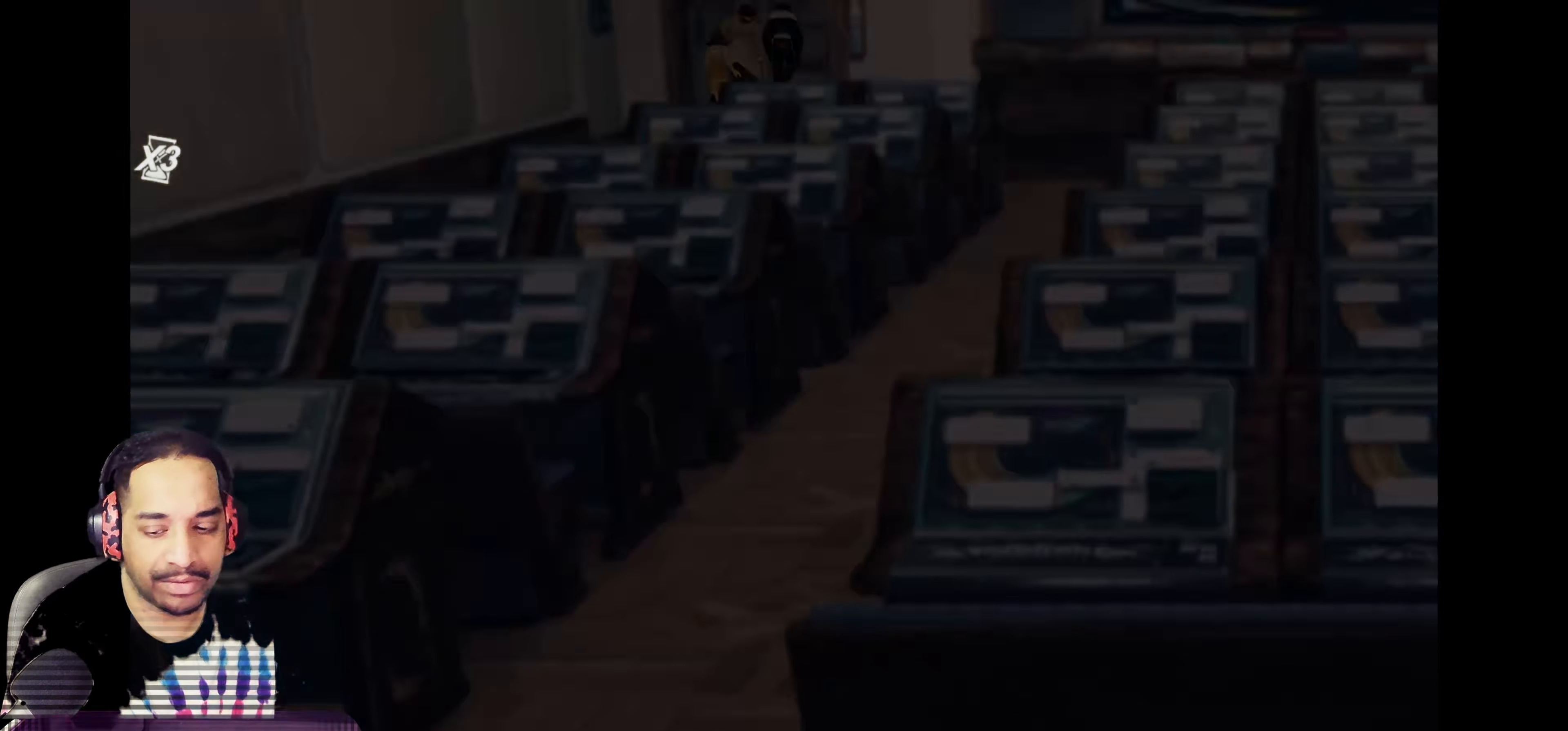
{"buttons": [], "left_stick": "center", "events": [[133, "left_stick", "center"]]}
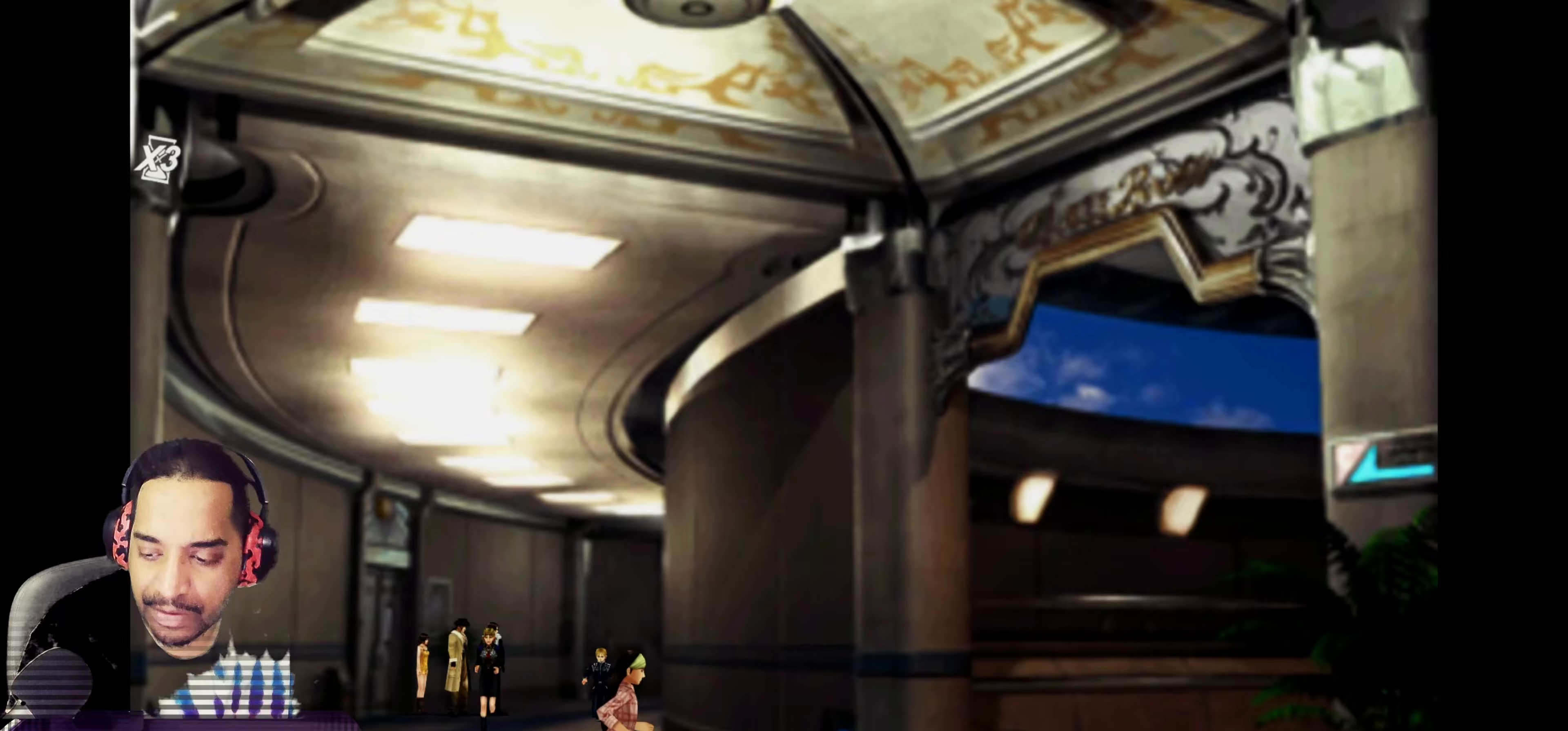
{"buttons": [], "left_stick": "center", "events": []}
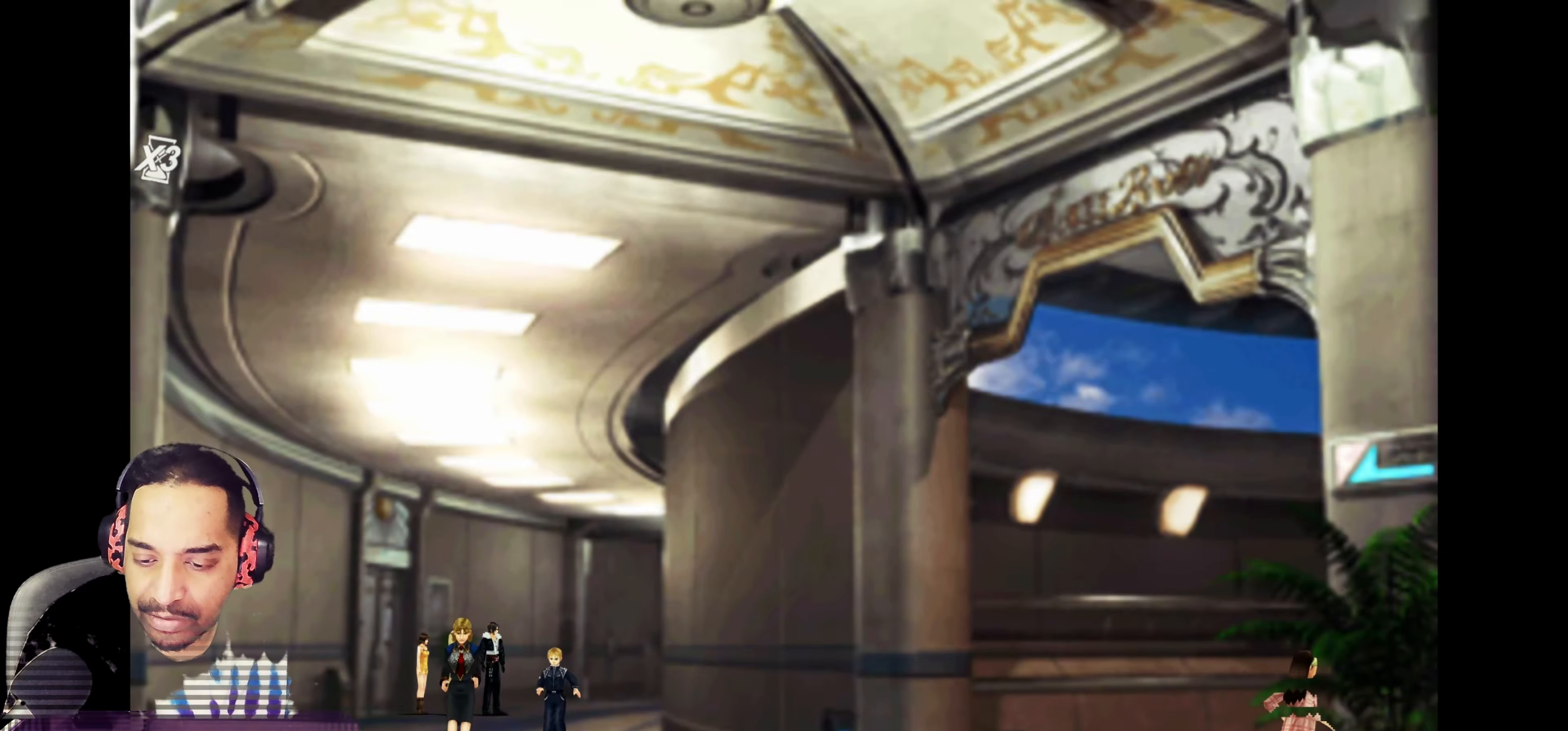
{"buttons": [], "left_stick": "center", "events": []}
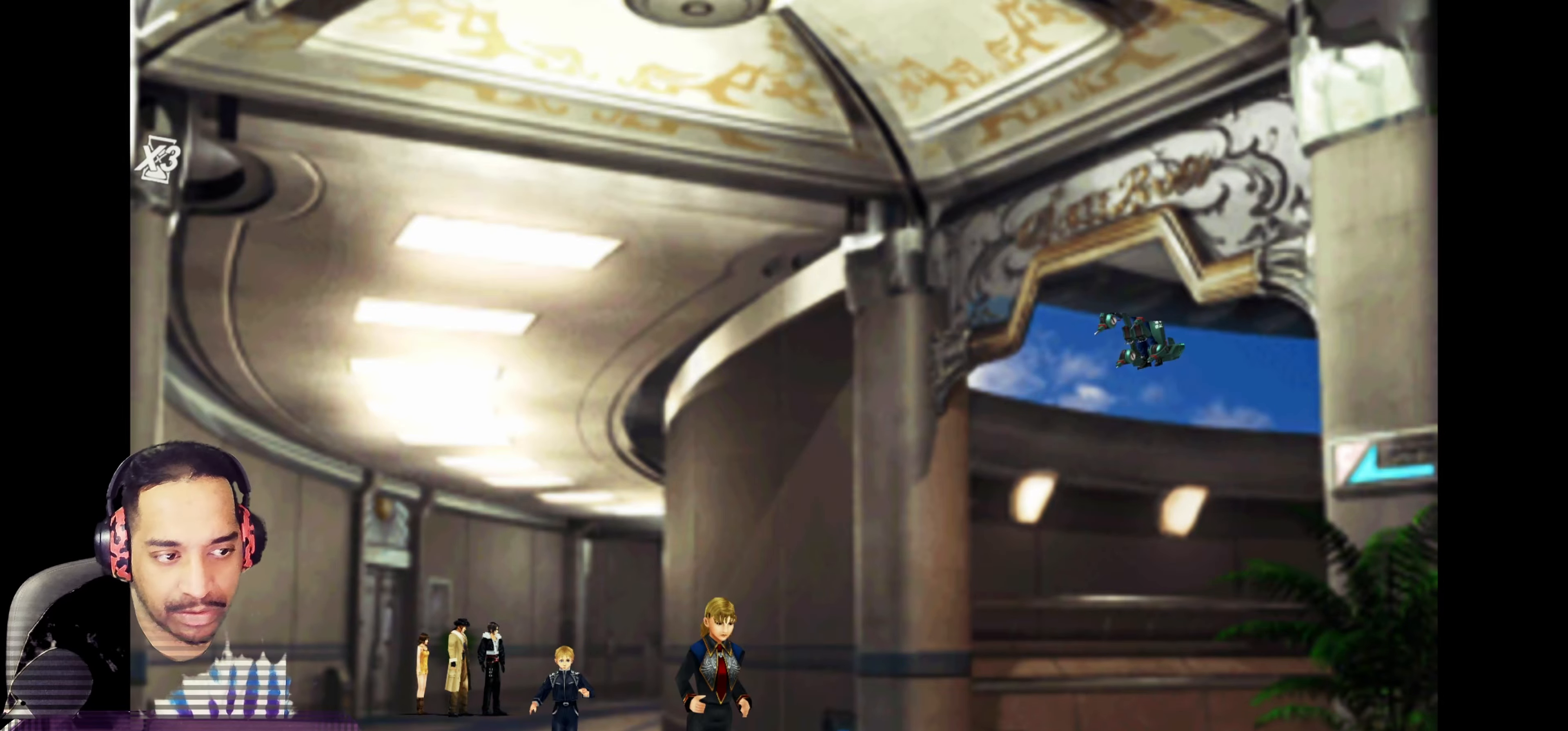
{"buttons": [], "left_stick": "center", "events": []}
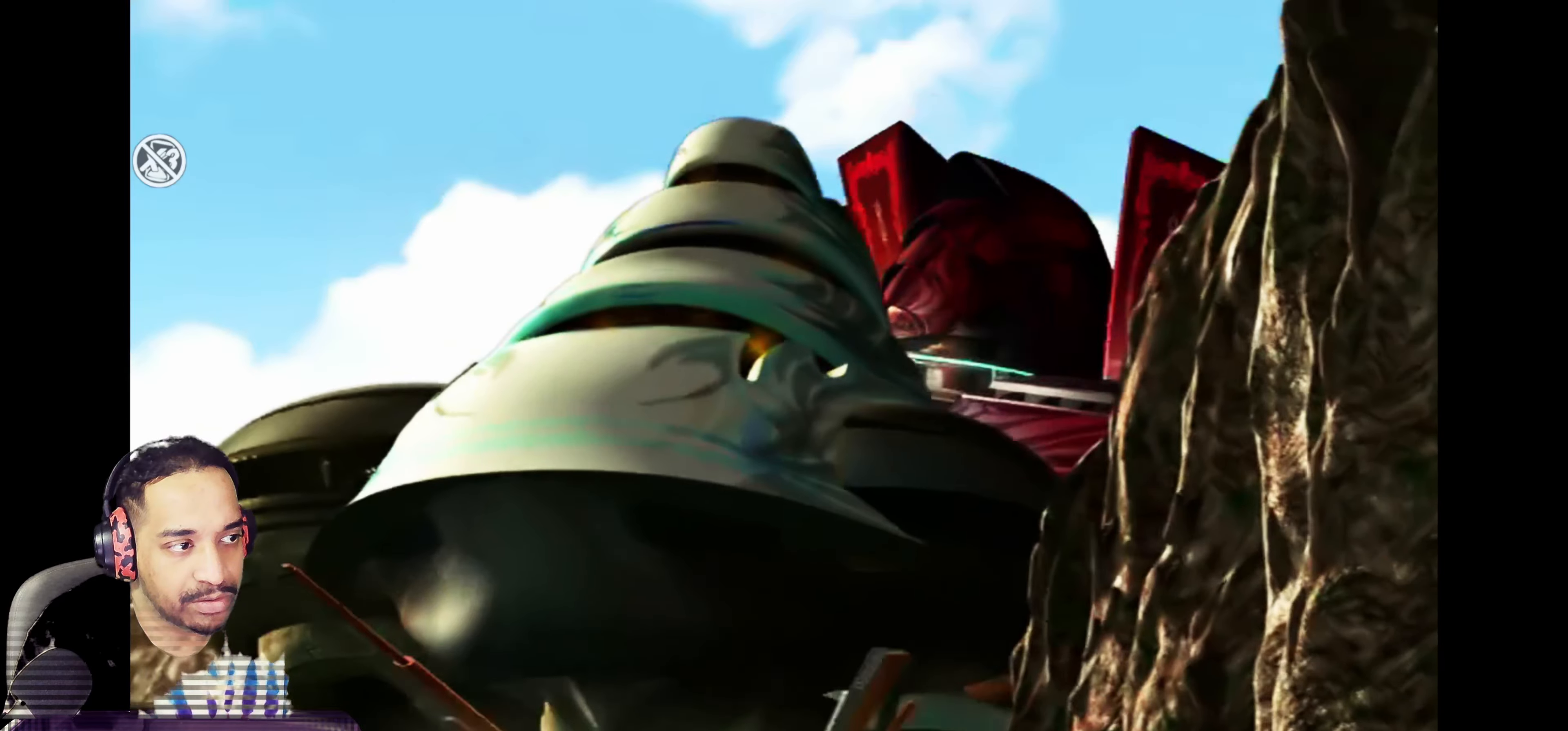
{"buttons": [], "left_stick": "center", "events": []}
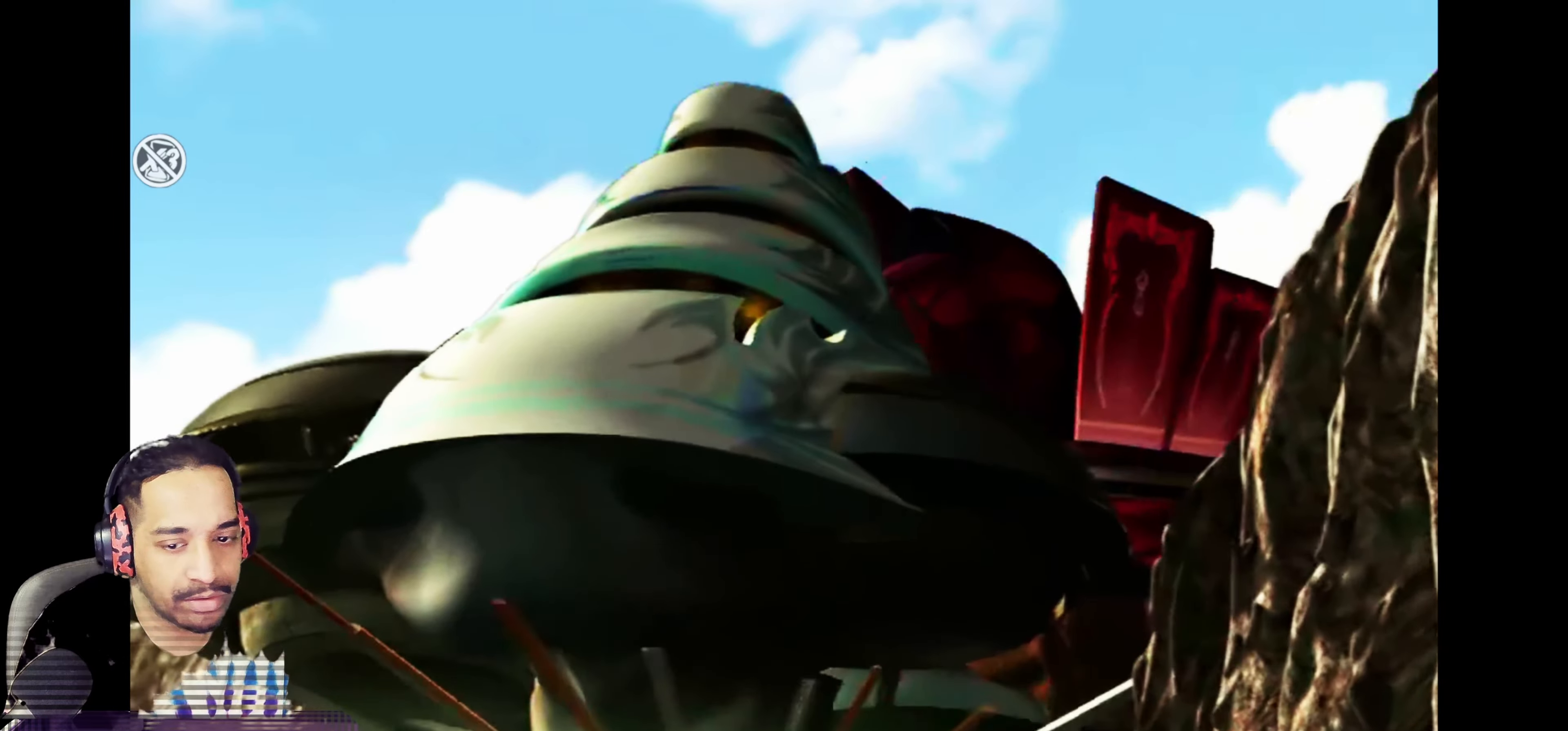
{"buttons": [], "left_stick": "center", "events": [[67, "CROSS", "down"], [133, "CROSS", "up"]]}
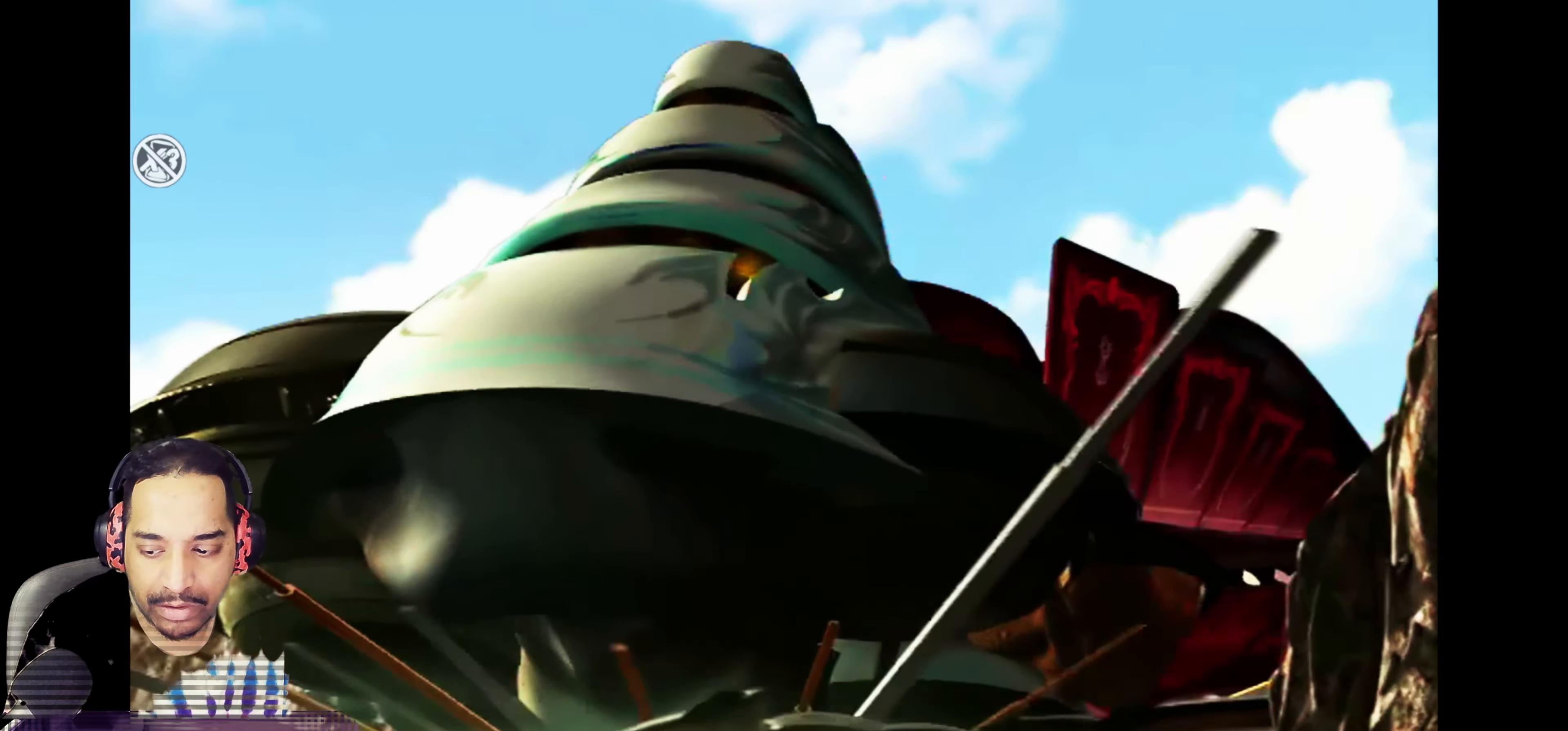
{"buttons": [], "left_stick": "center", "events": []}
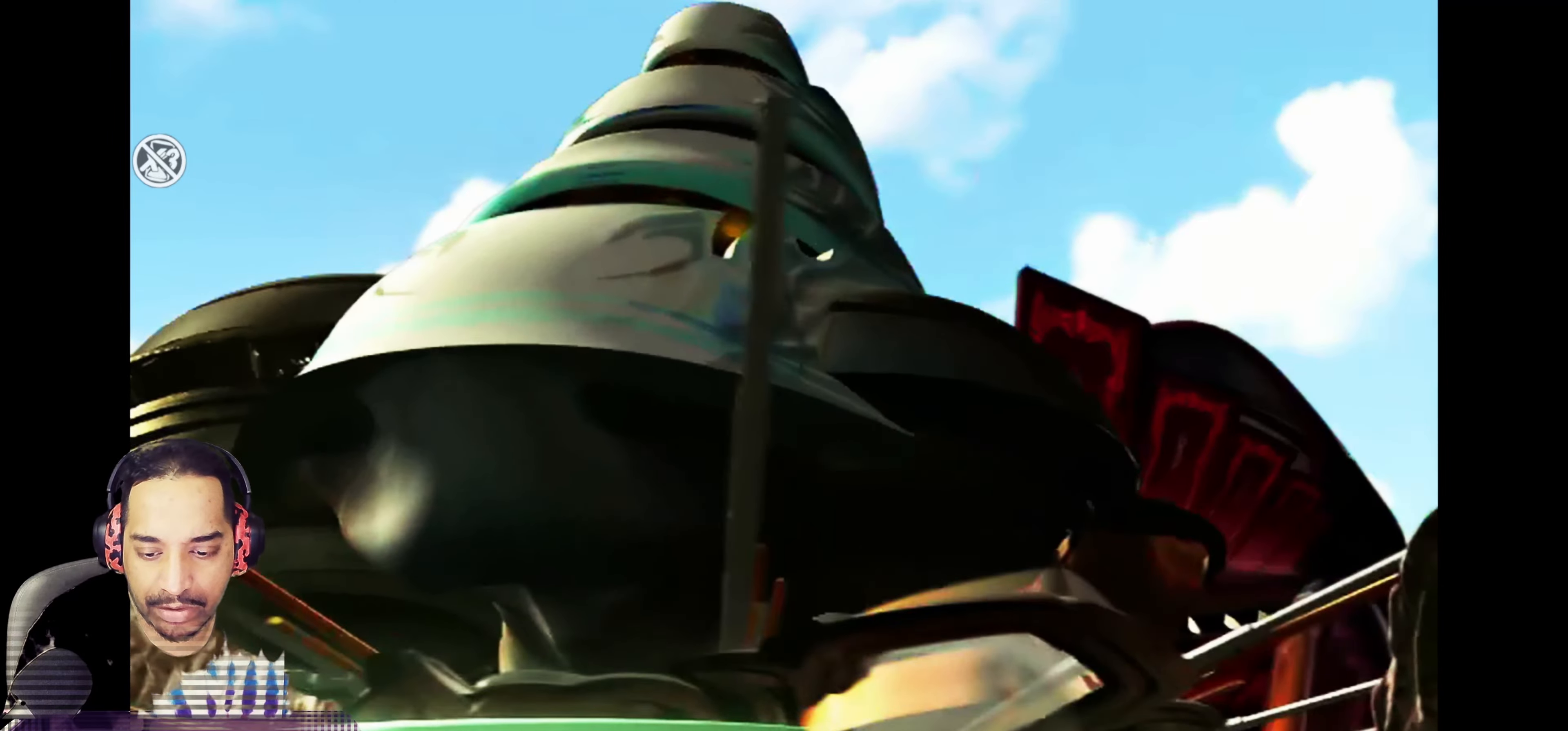
{"buttons": [], "left_stick": "center", "events": []}
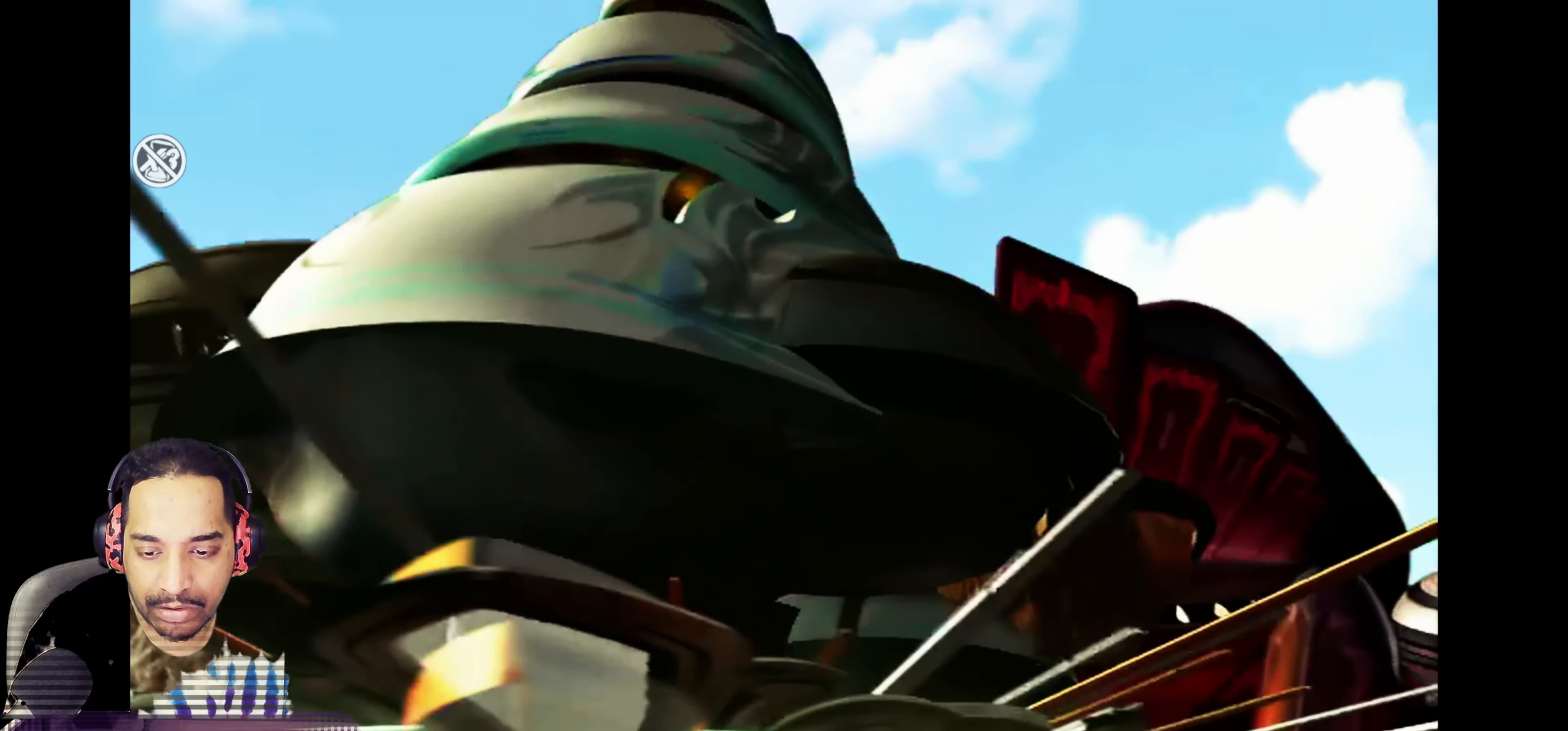
{"buttons": [], "left_stick": "center", "events": []}
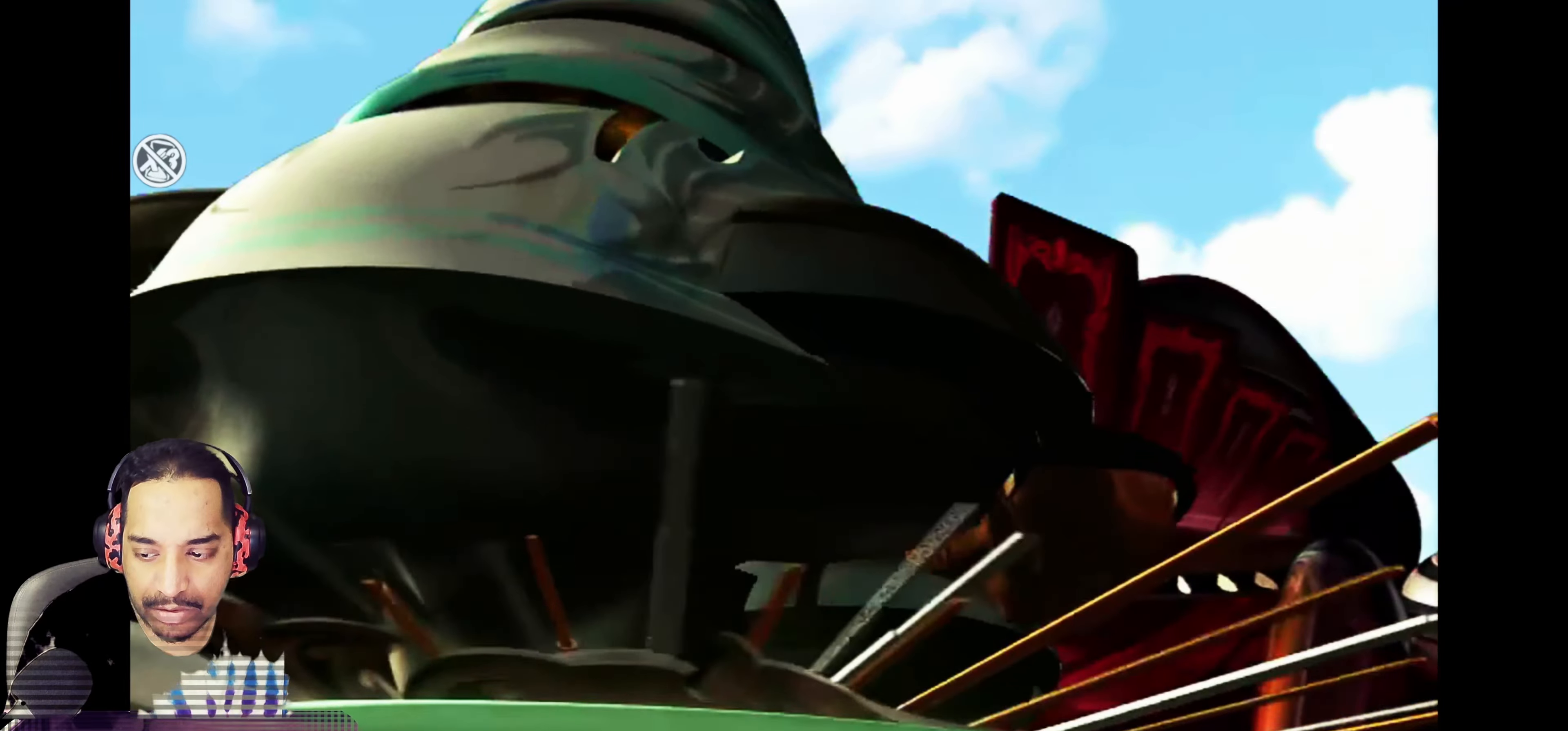
{"buttons": [], "left_stick": "center", "events": []}
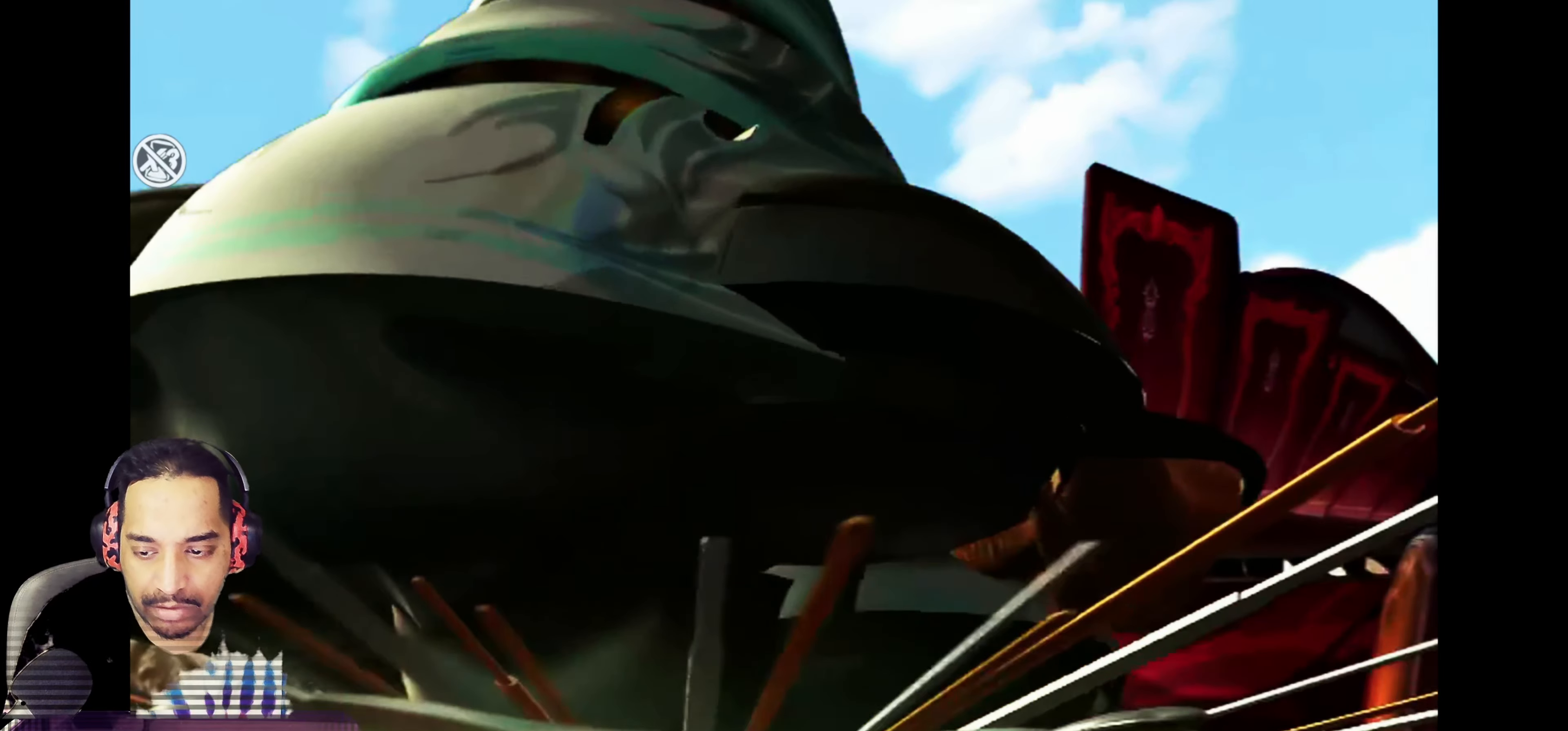
{"buttons": [], "left_stick": "center", "events": []}
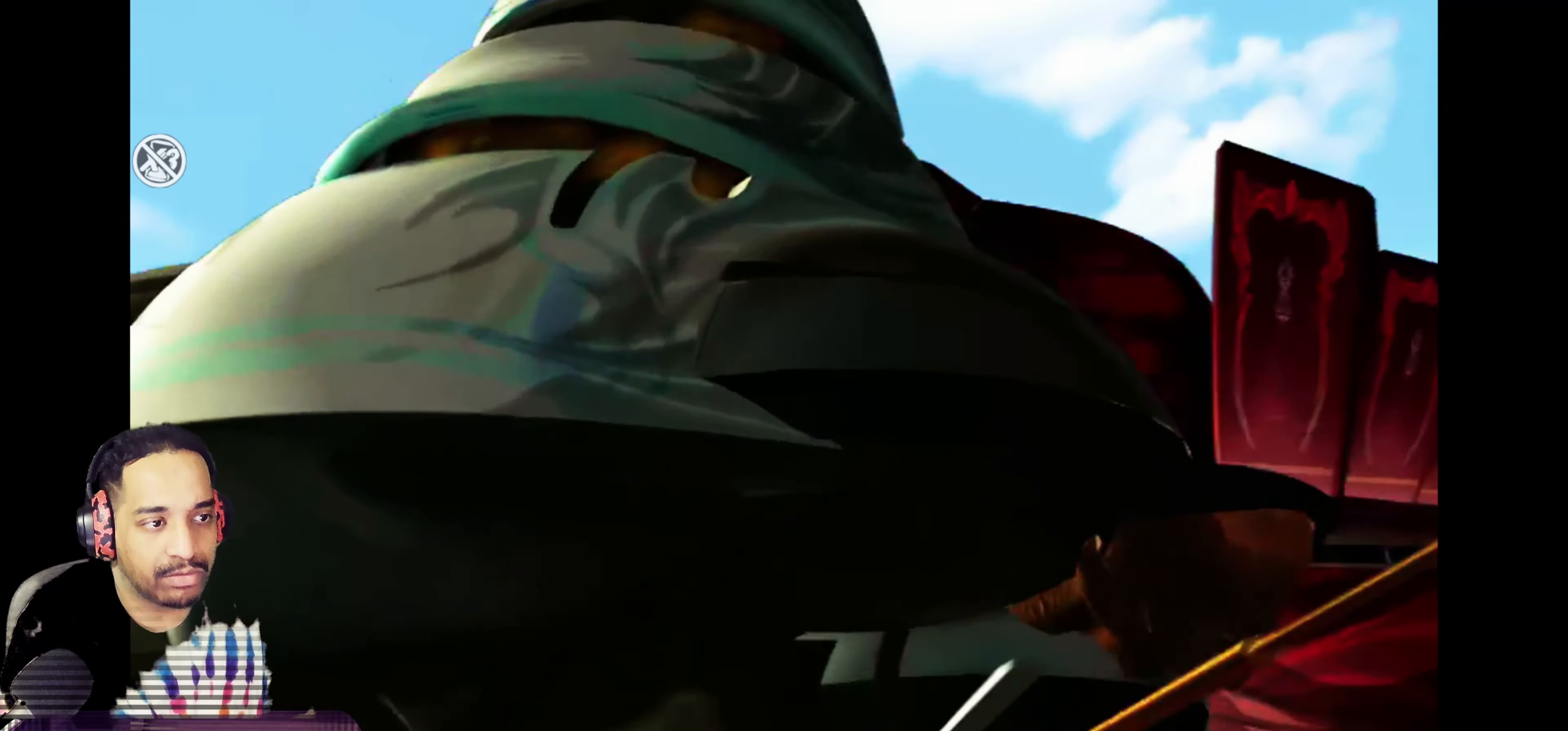
{"buttons": [], "left_stick": "center", "events": []}
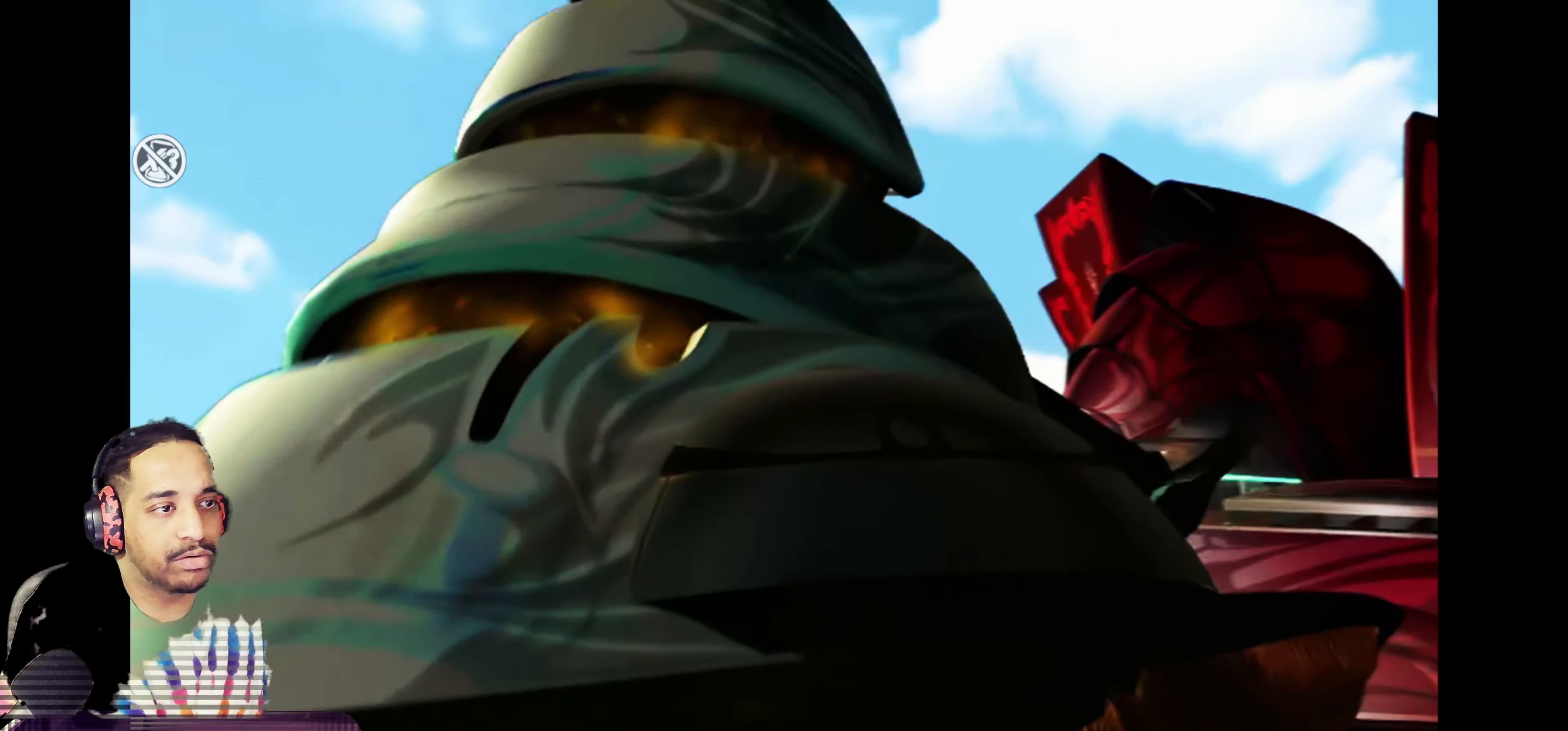
{"buttons": [], "left_stick": "down-right", "events": [[400, "left_stick", "down-right"]]}
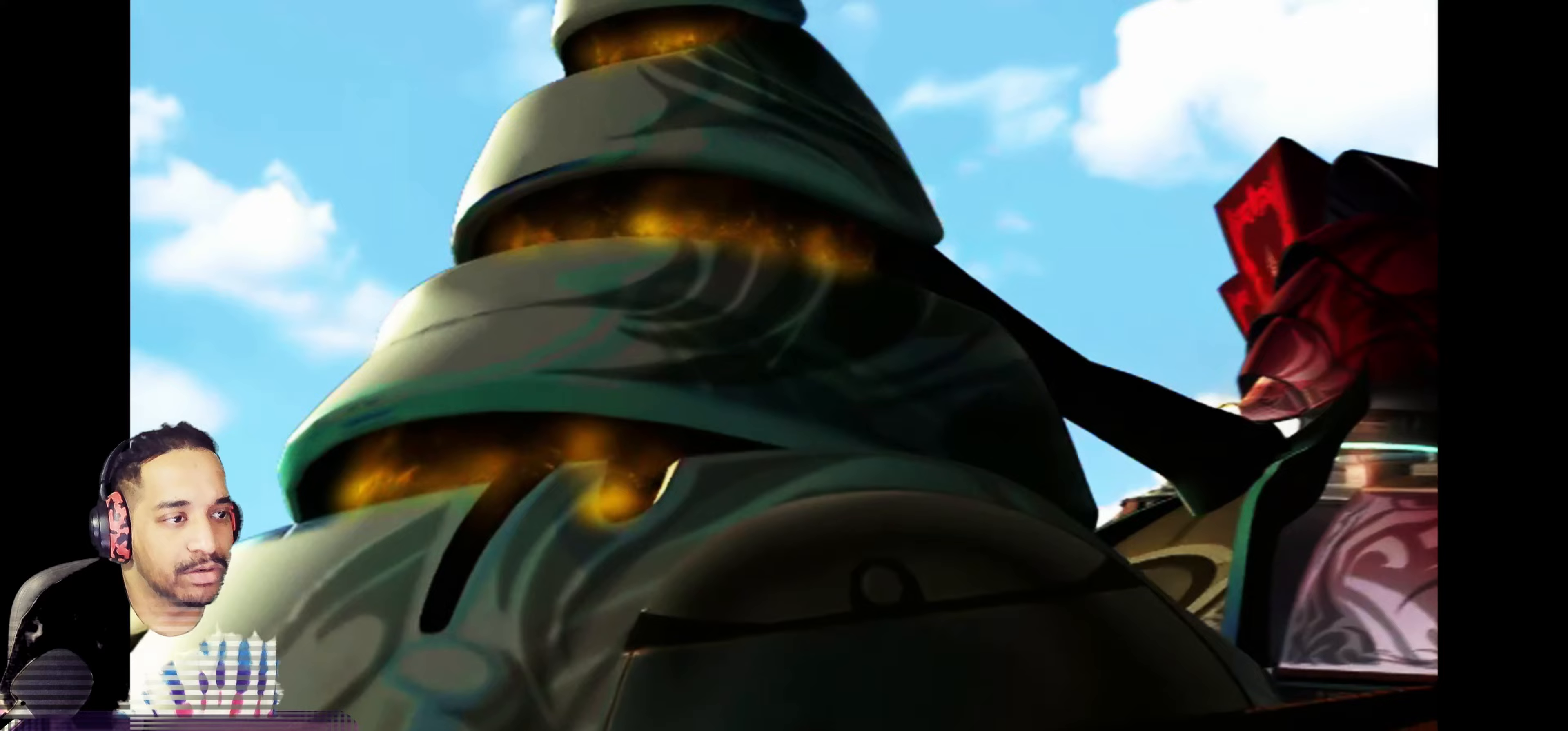
{"buttons": [], "left_stick": "down-right", "events": []}
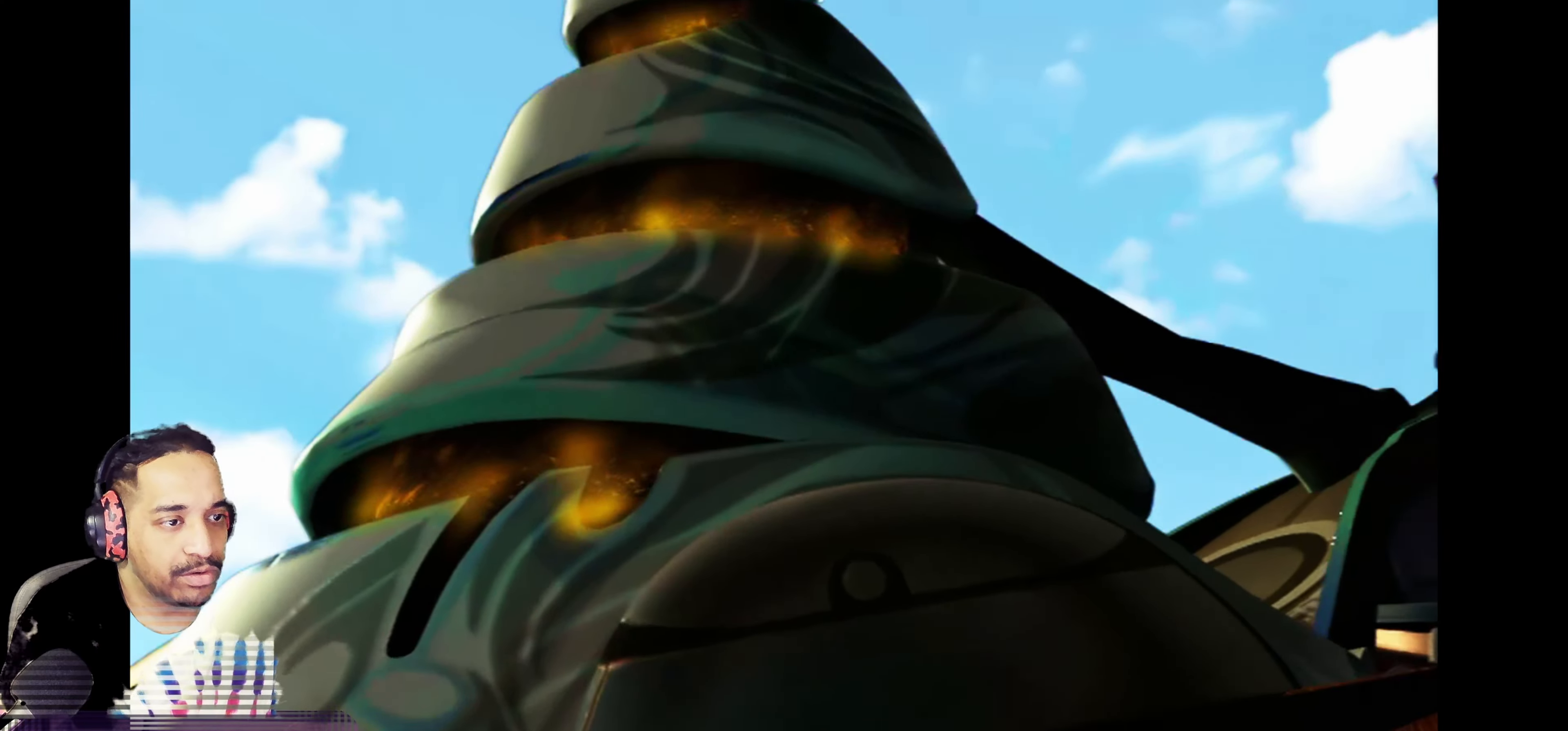
{"buttons": [], "left_stick": "center", "events": [[217, "left_stick", "center"]]}
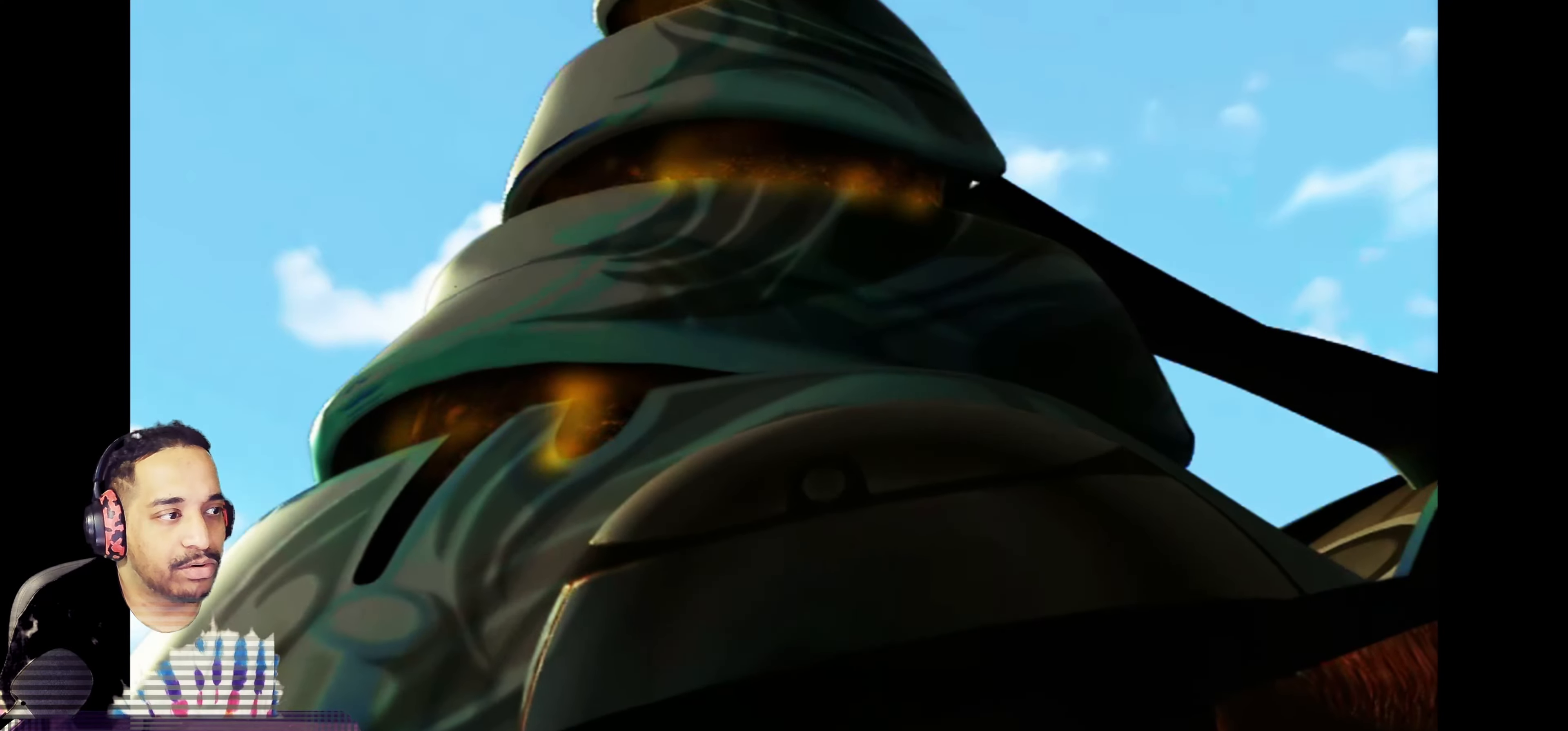
{"buttons": [], "left_stick": "center", "events": []}
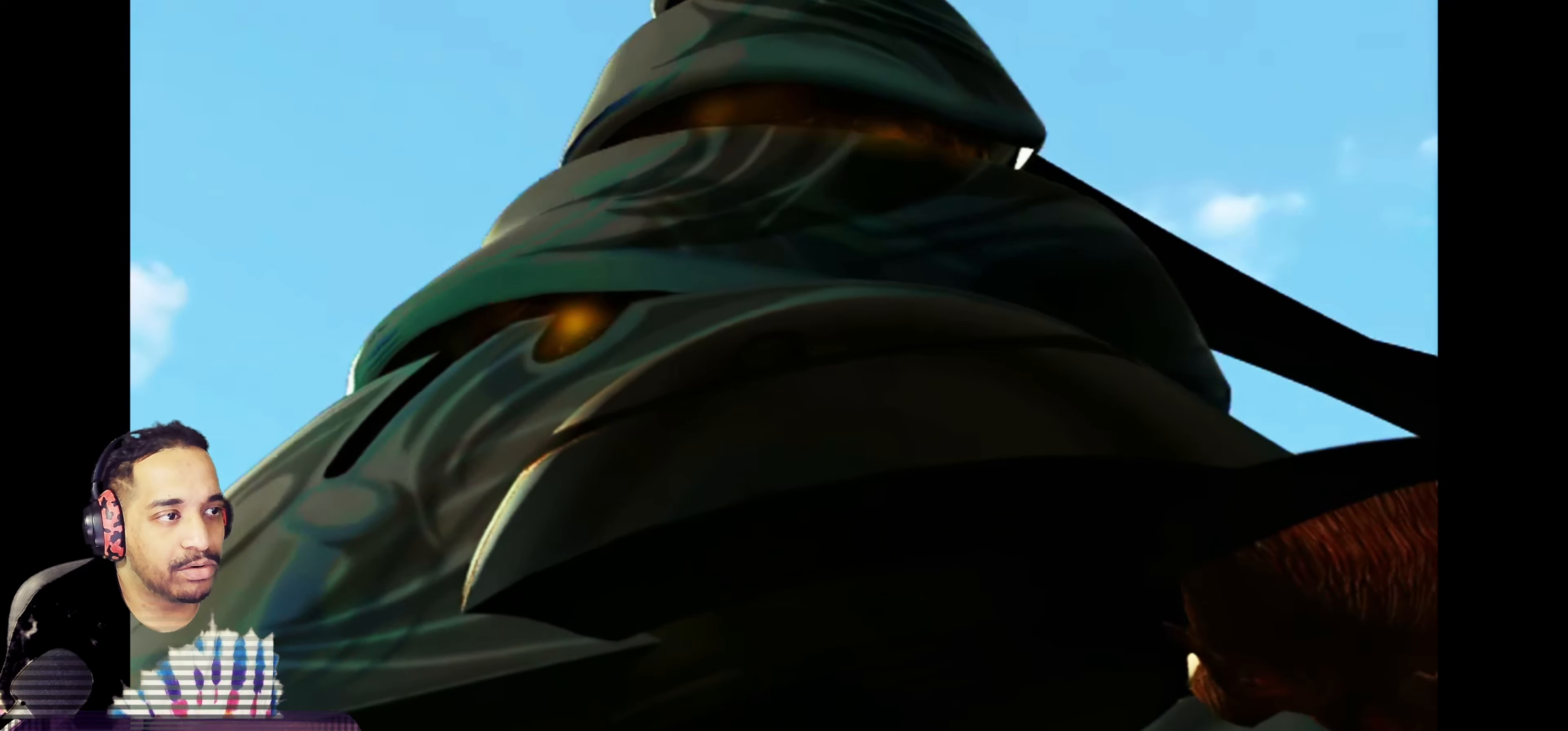
{"buttons": [], "left_stick": "center", "events": []}
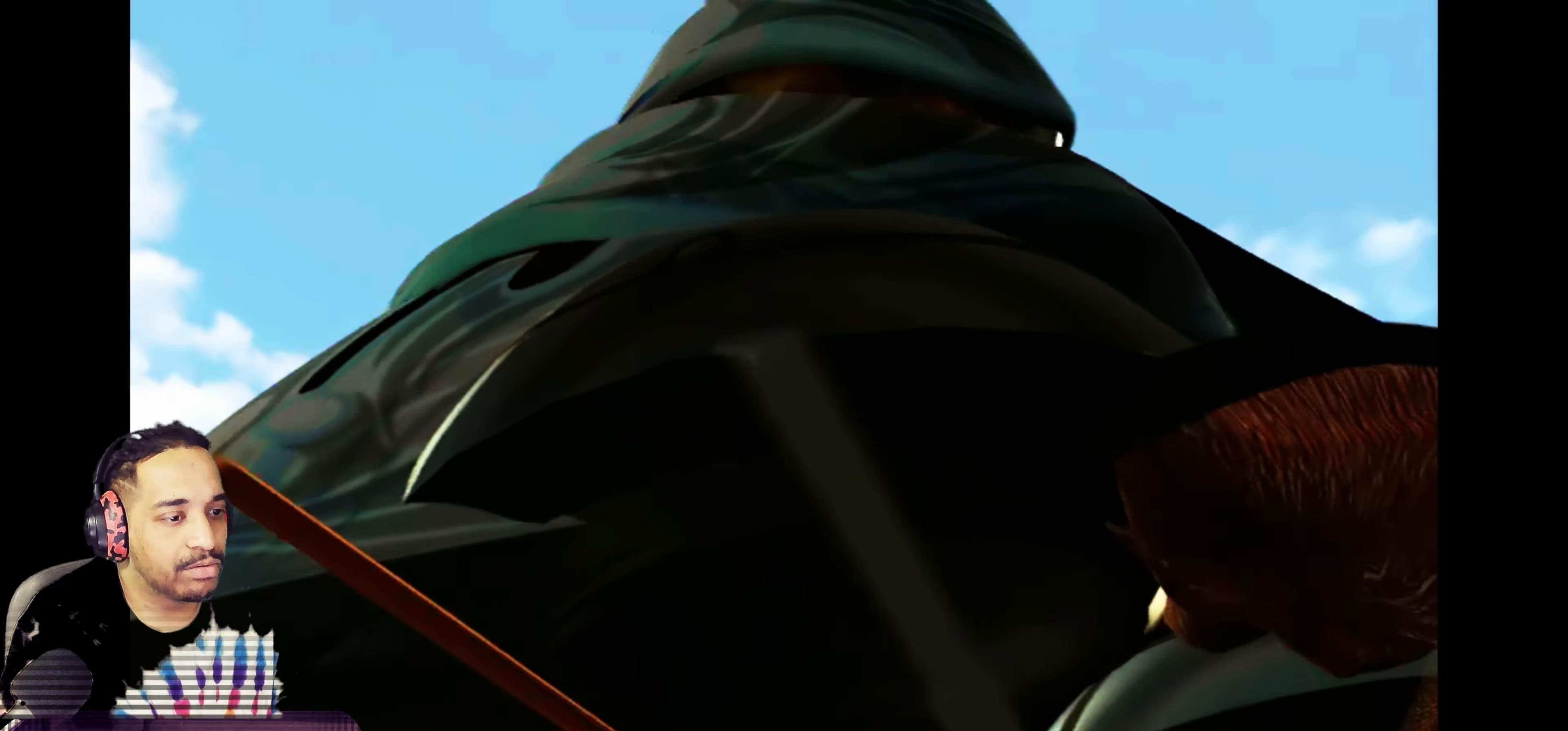
{"buttons": [], "left_stick": "center", "events": []}
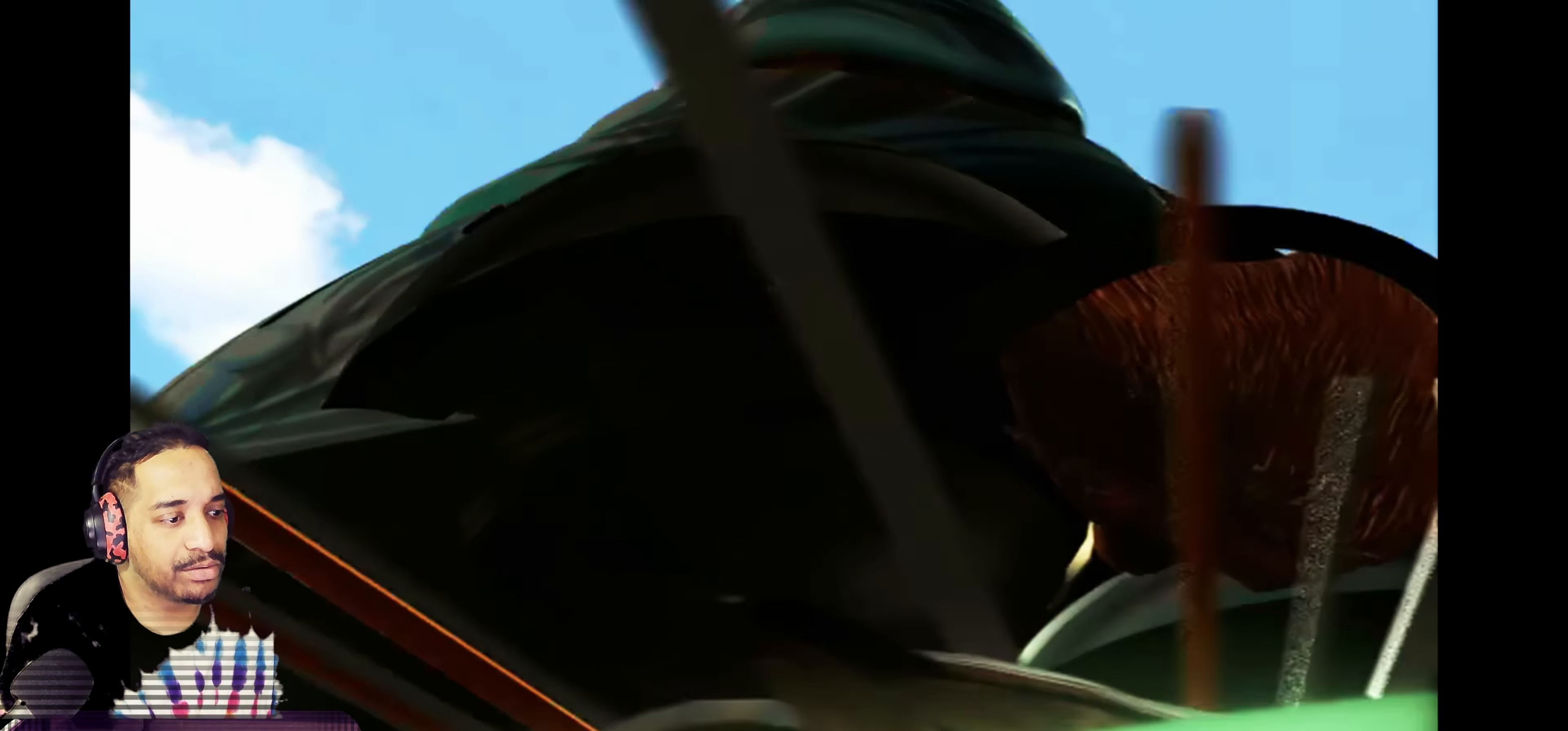
{"buttons": [], "left_stick": "center", "events": []}
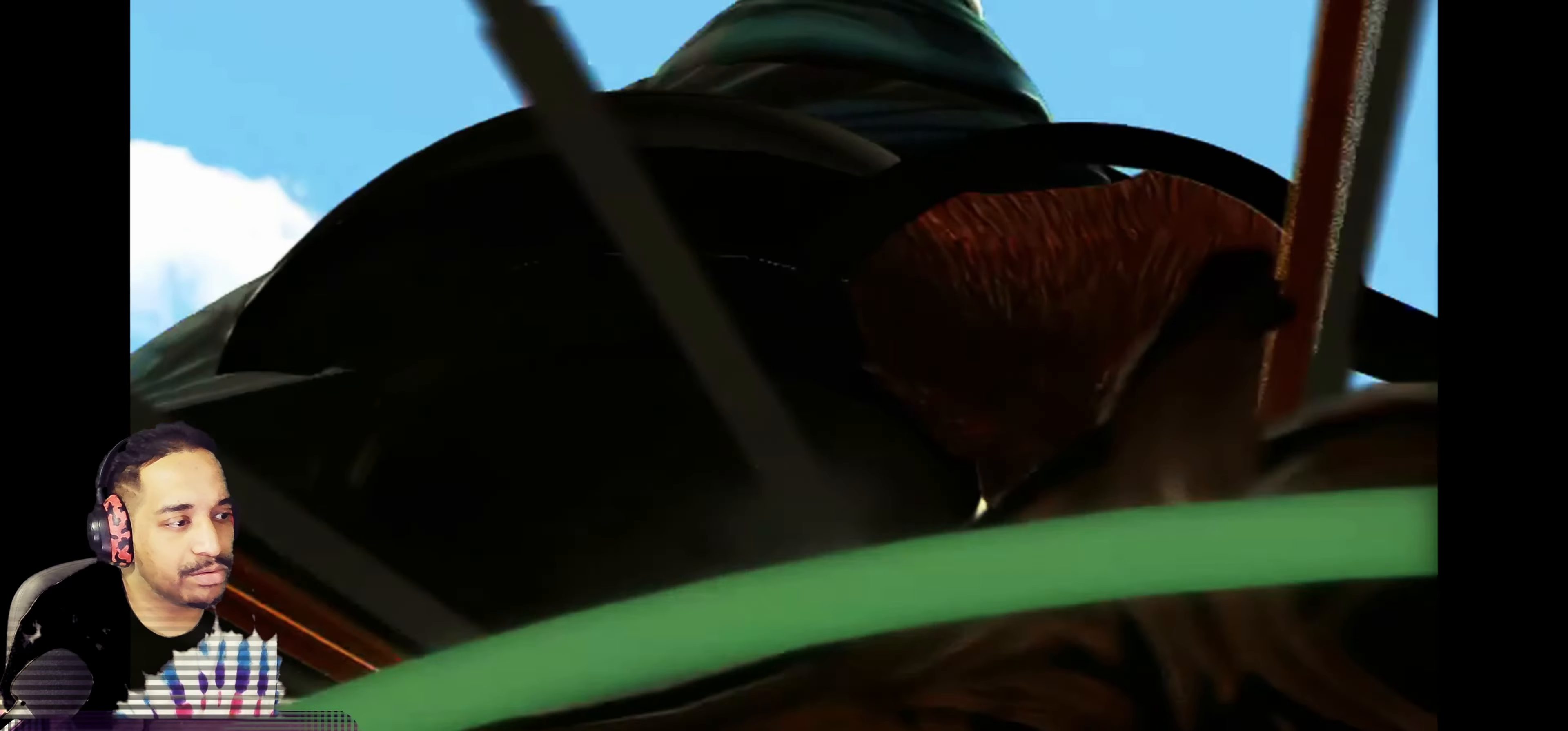
{"buttons": [], "left_stick": "center", "events": []}
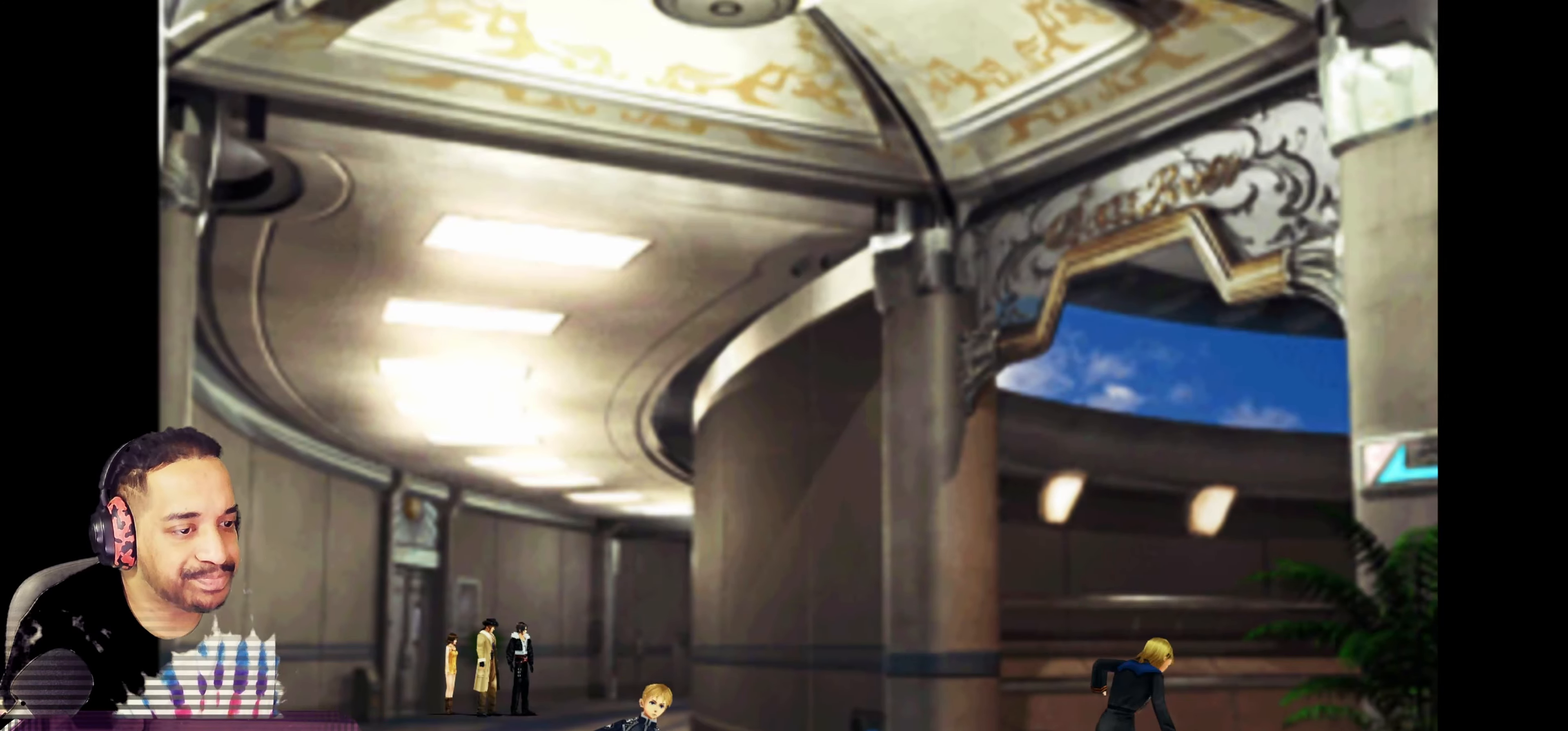
{"buttons": [], "left_stick": "down", "events": [[50, "left_stick", "down-right"], [400, "left_stick", "down"]]}
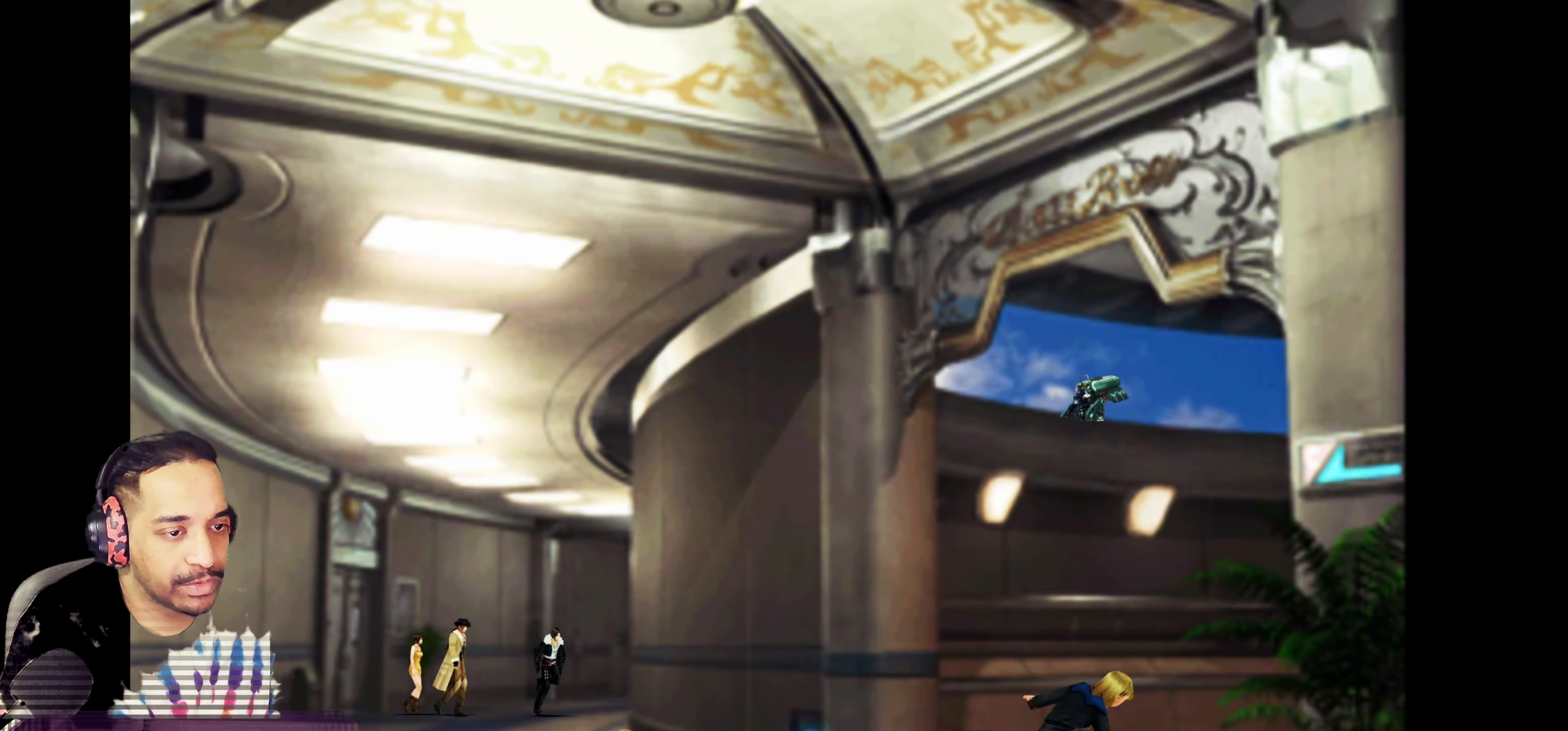
{"buttons": [], "left_stick": "down-left", "events": [[33, "left_stick", "down-left"], [200, "left_stick", "down"], [333, "left_stick", "down-left"]]}
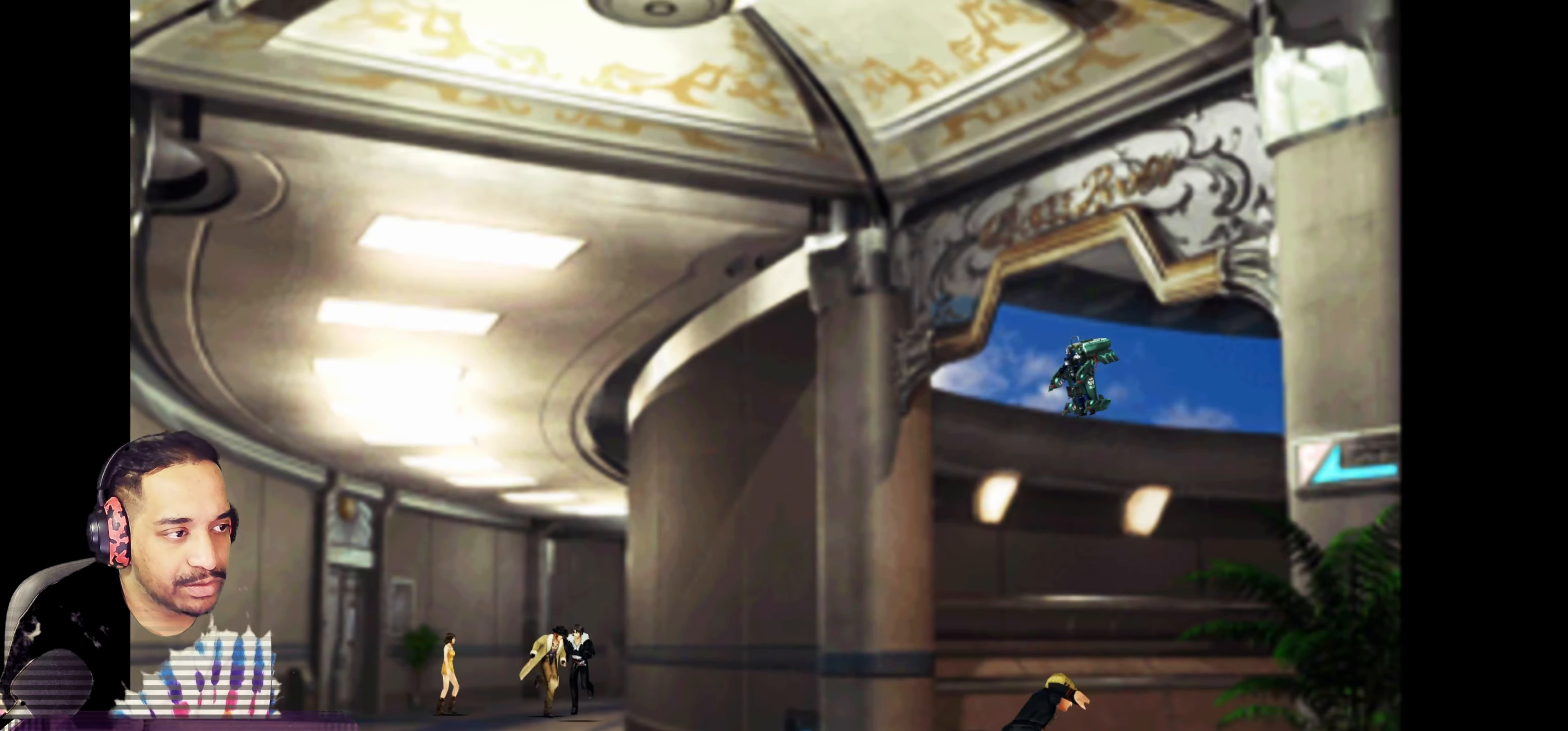
{"buttons": [], "left_stick": "down-left", "events": []}